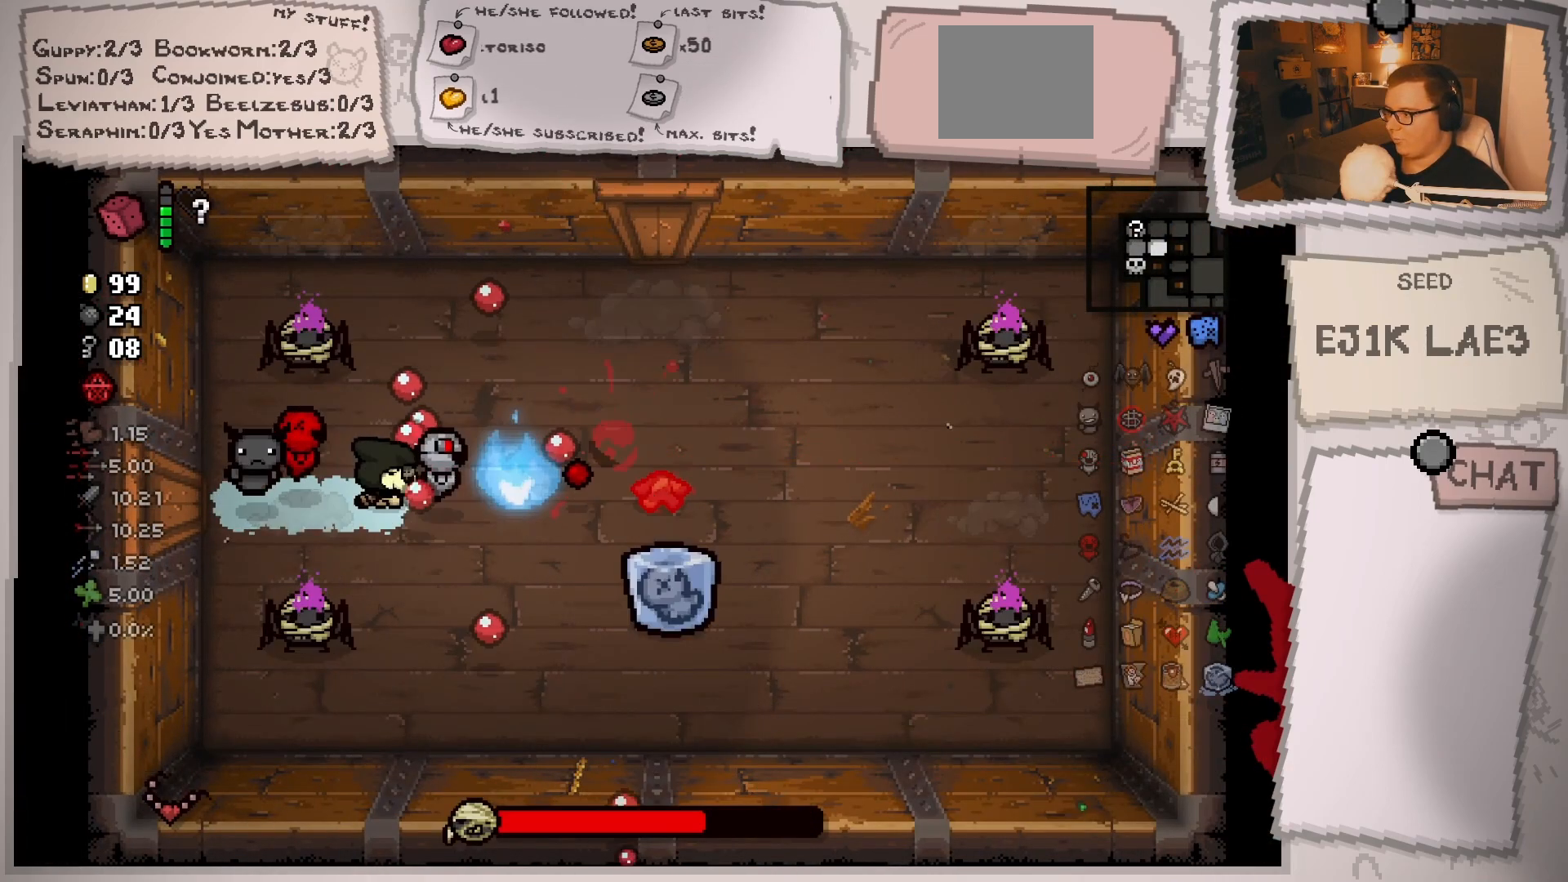
Gameplay with a controller (Xbox layout); each line is a JSON object with the inputs held at the frame after it. "events" lists button and stick changes between this image and that frame as [ms after this image, input, new state], when the widget could be followed in between. Not read: L3 R3.
{"buttons": [], "left_stick": "down-right", "right_stick": "right", "events": [[67, "left_stick", "down-right"], [234, "left_stick", "center"], [350, "left_stick", "down-right"]]}
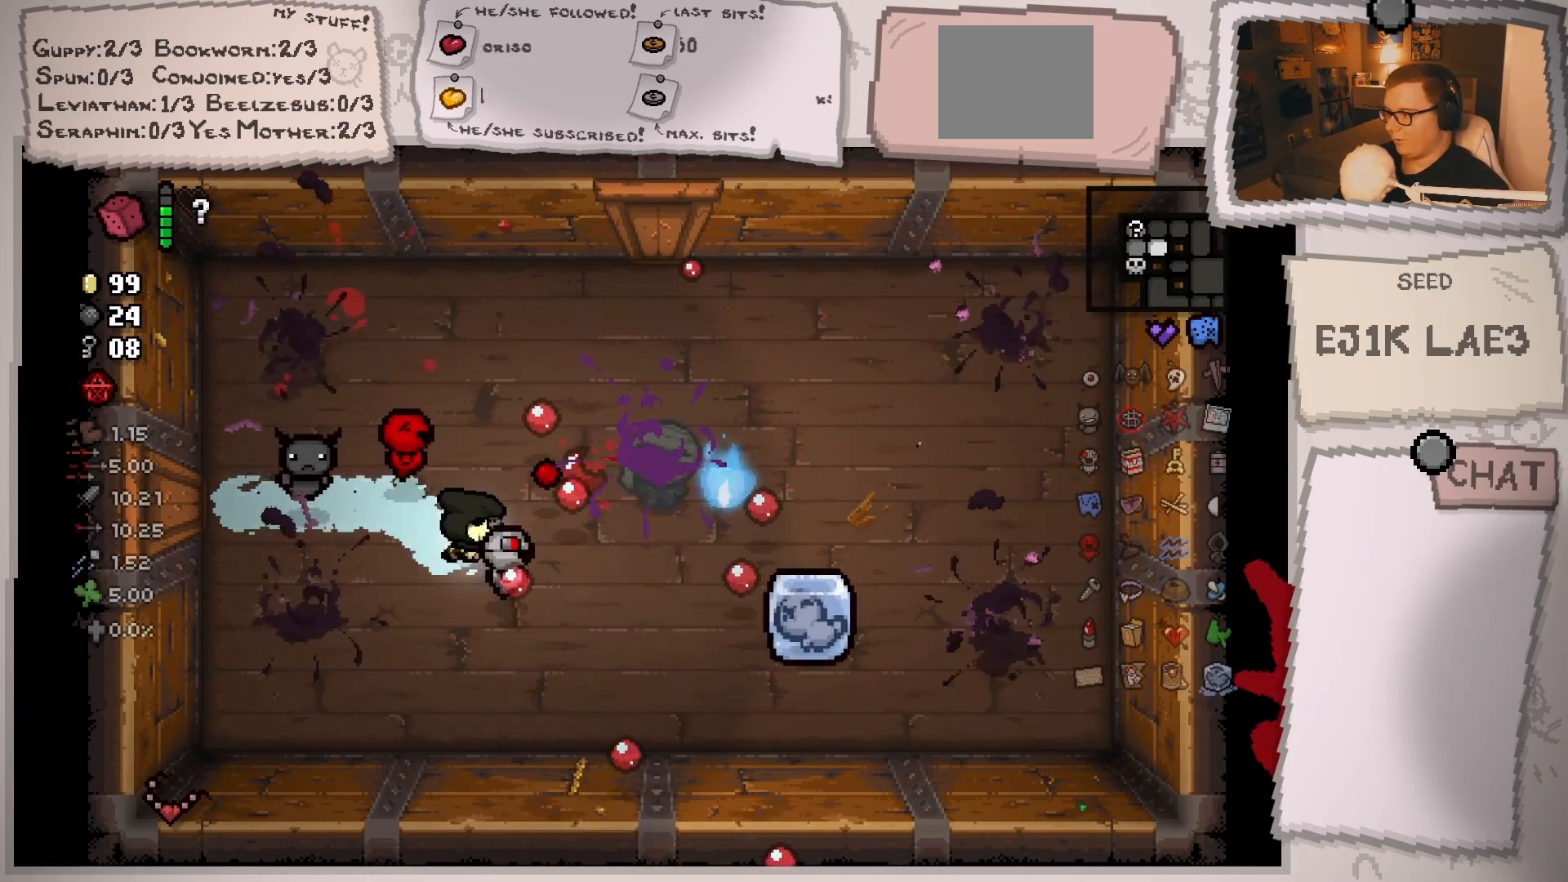
{"buttons": [], "left_stick": "up-left", "right_stick": "right", "events": [[17, "left_stick", "center"], [117, "left_stick", "down-right"], [368, "left_stick", "down-left"], [451, "left_stick", "up-left"]]}
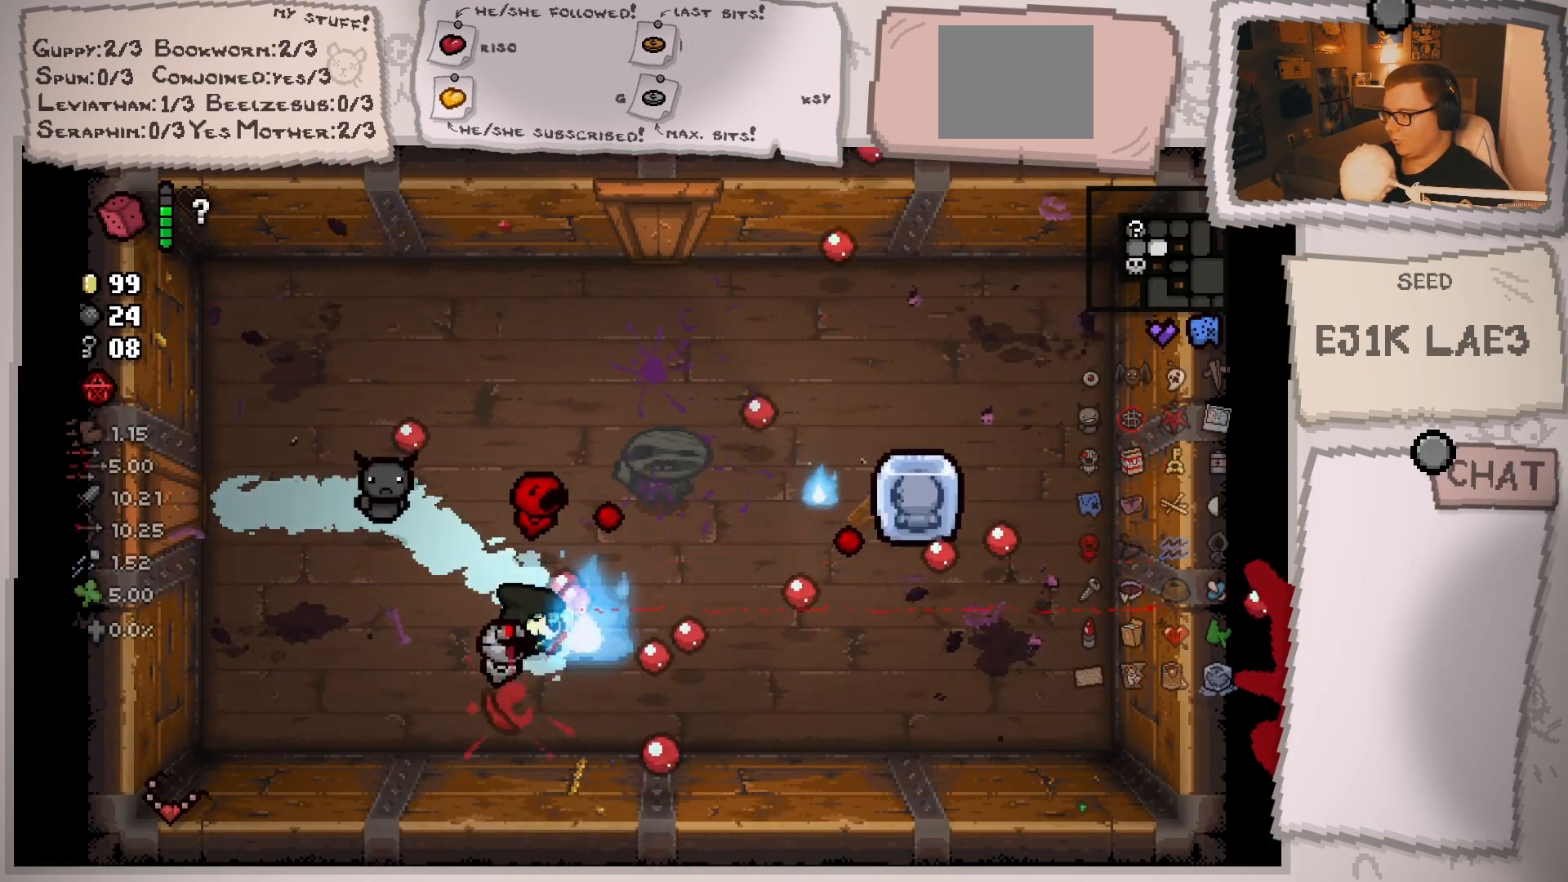
{"buttons": [], "left_stick": "center", "right_stick": "right", "events": [[367, "left_stick", "center"]]}
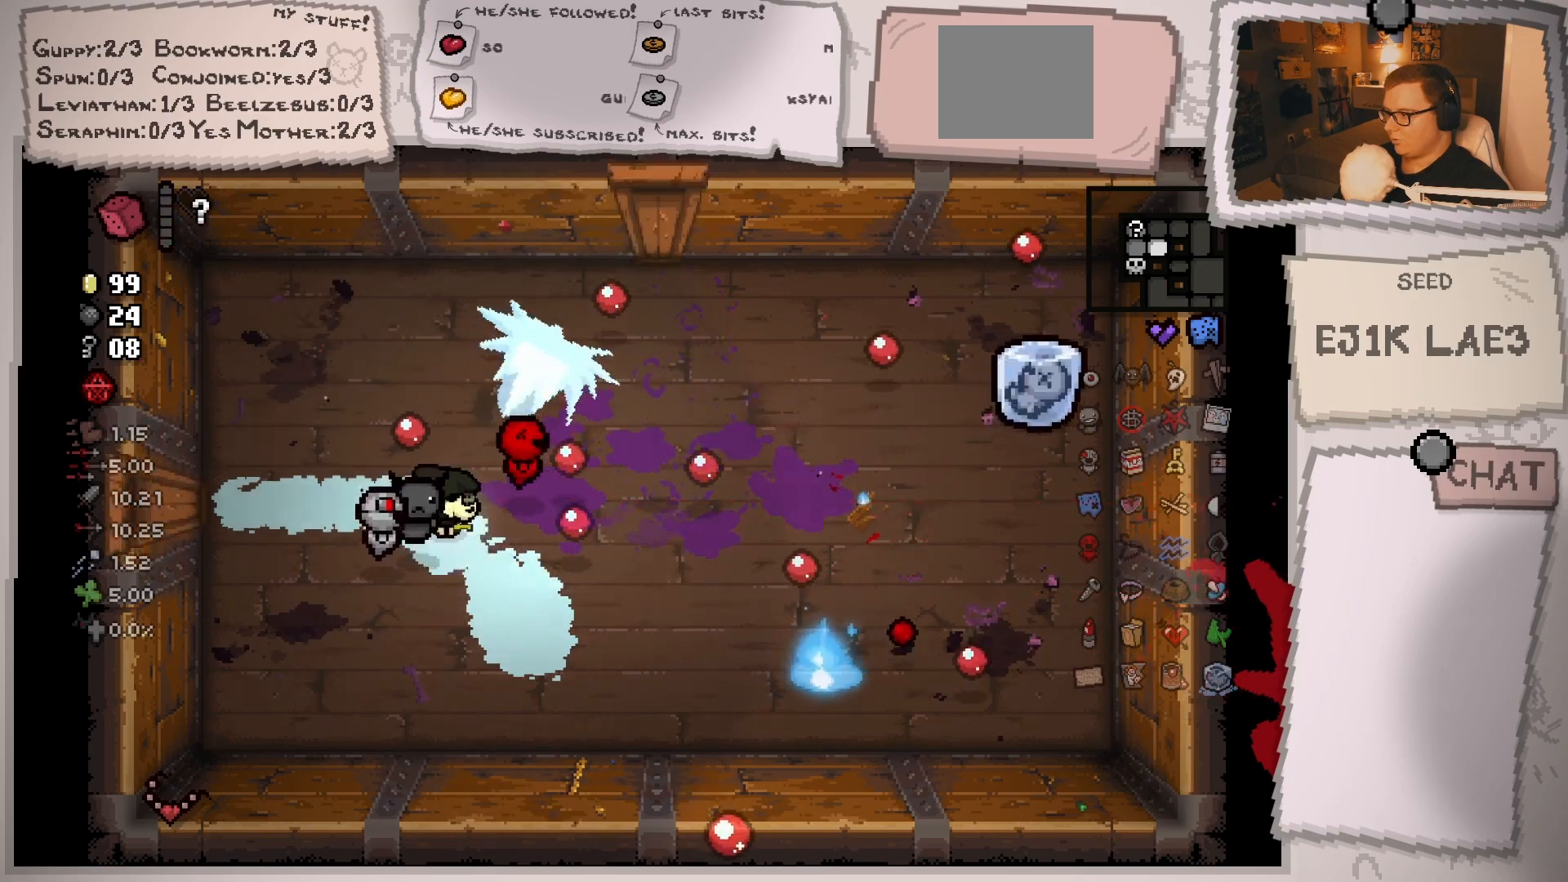
{"buttons": [], "left_stick": "right", "right_stick": "center", "events": [[317, "left_stick", "right"], [401, "right_stick", "center"]]}
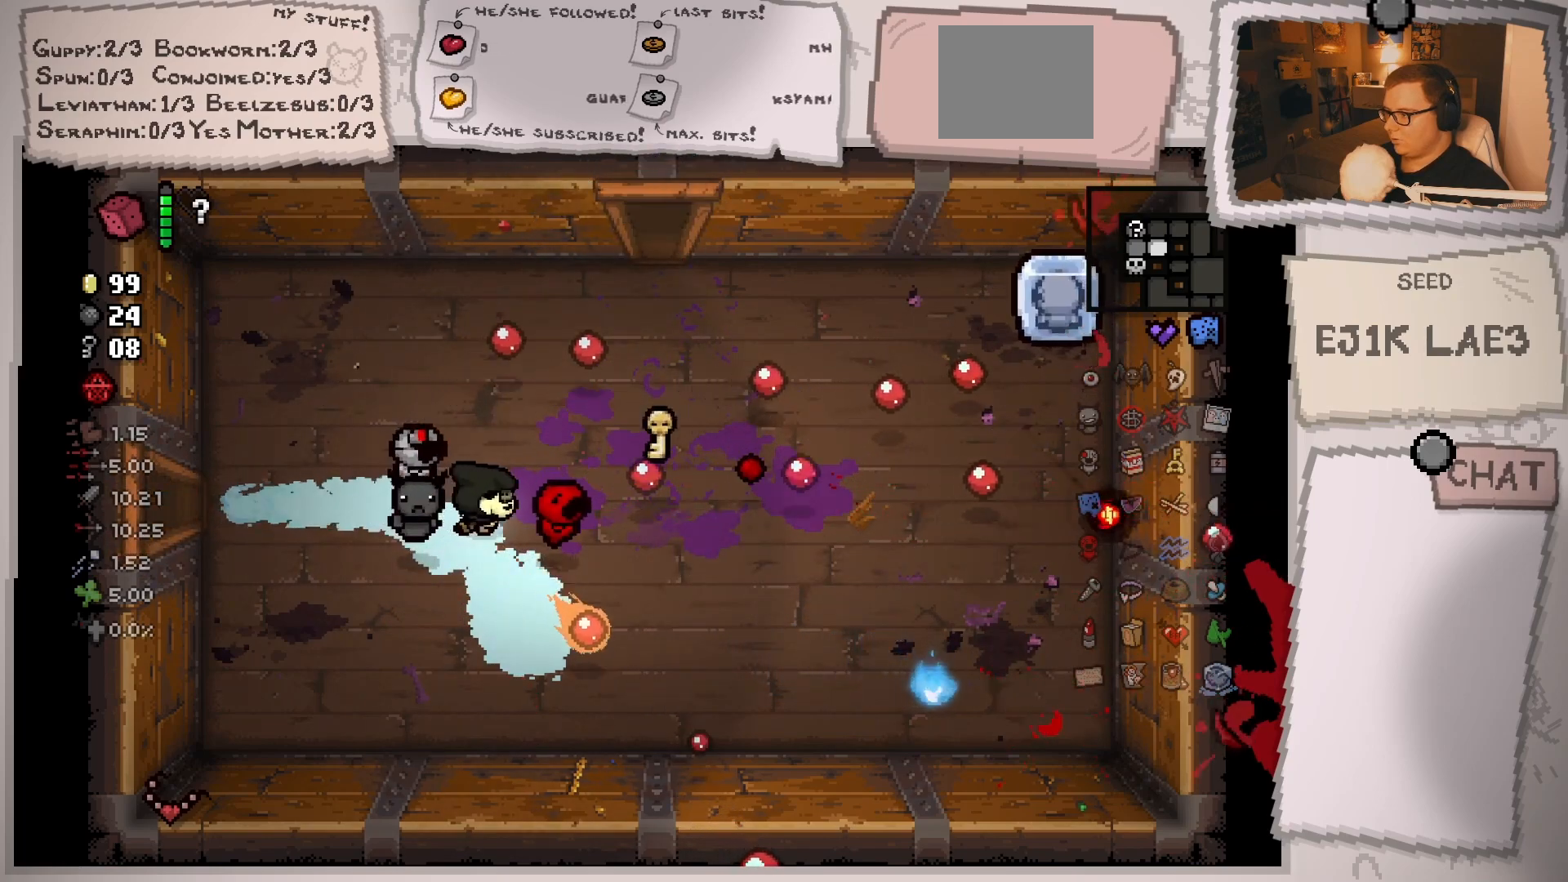
{"buttons": [], "left_stick": "up", "right_stick": "center", "events": [[450, "left_stick", "up"]]}
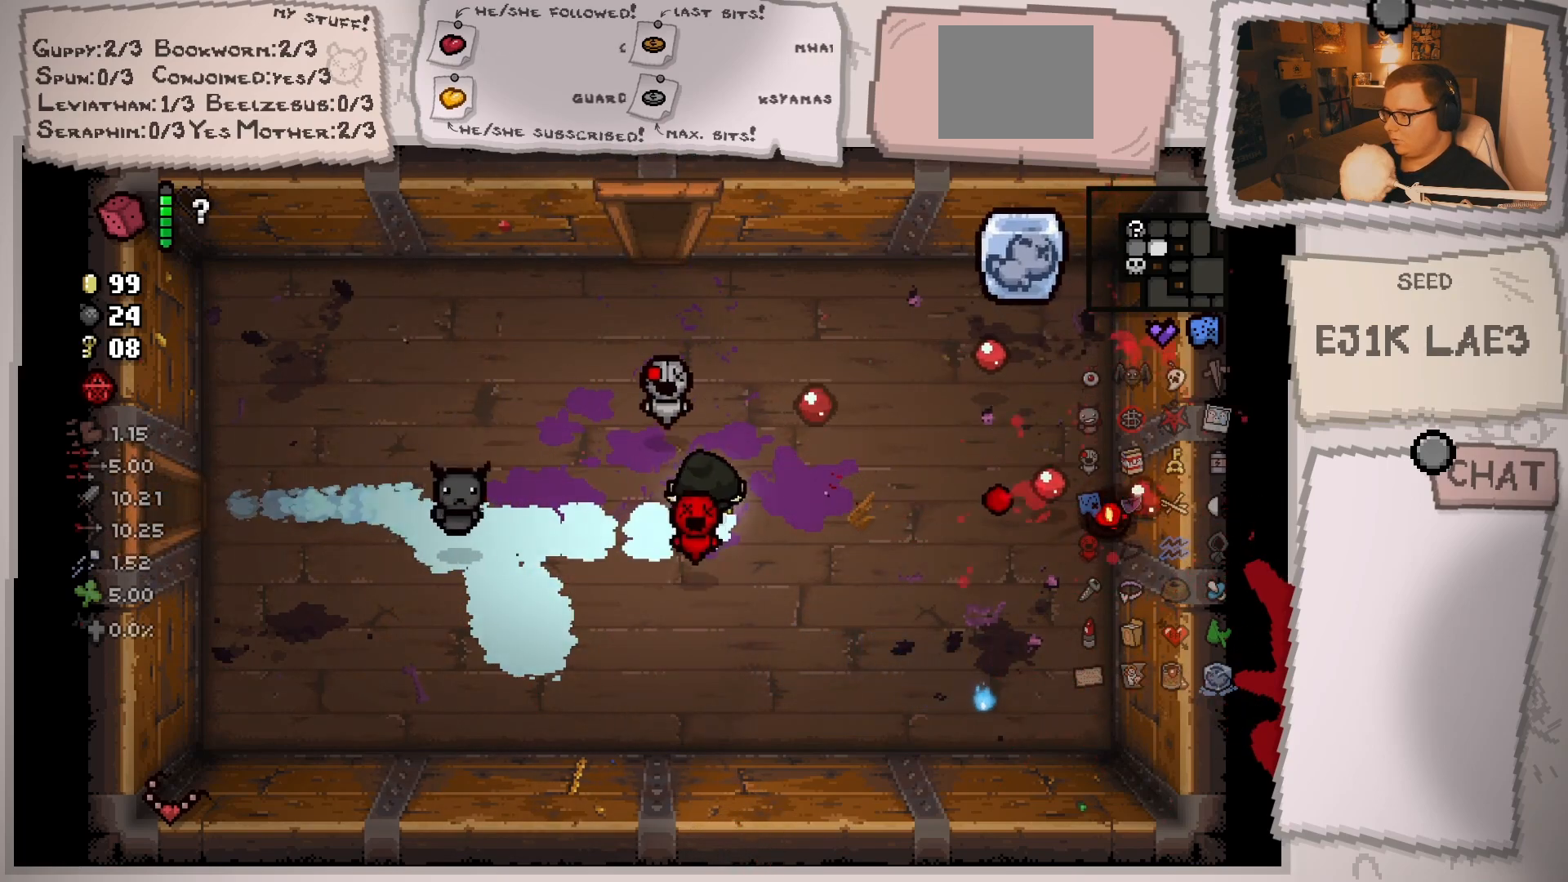
{"buttons": [], "left_stick": "up", "right_stick": "center", "events": []}
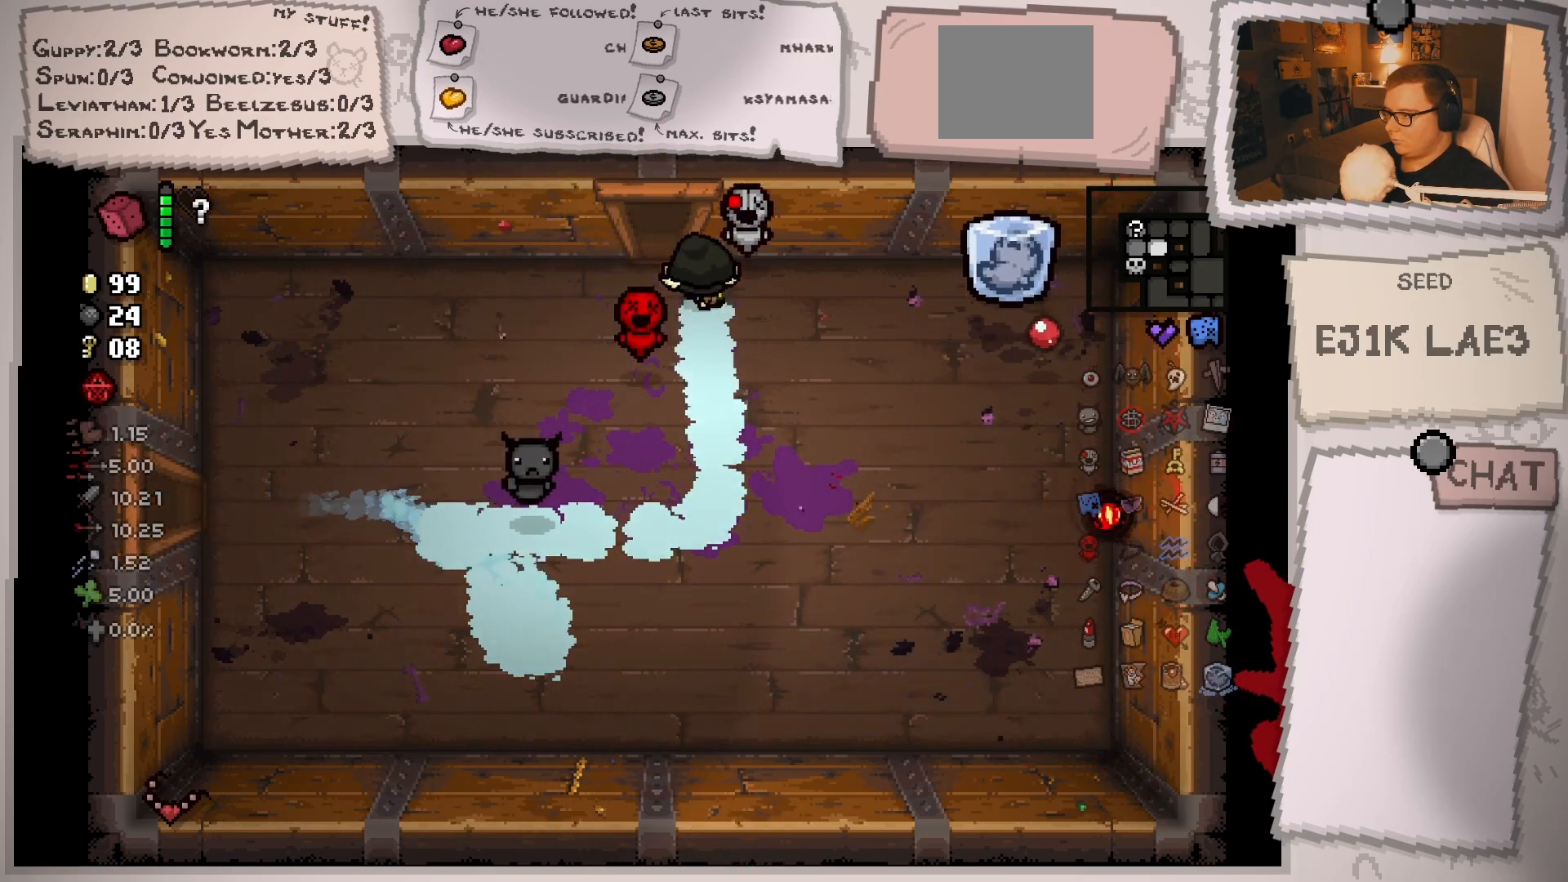
{"buttons": [], "left_stick": "up", "right_stick": "center", "events": []}
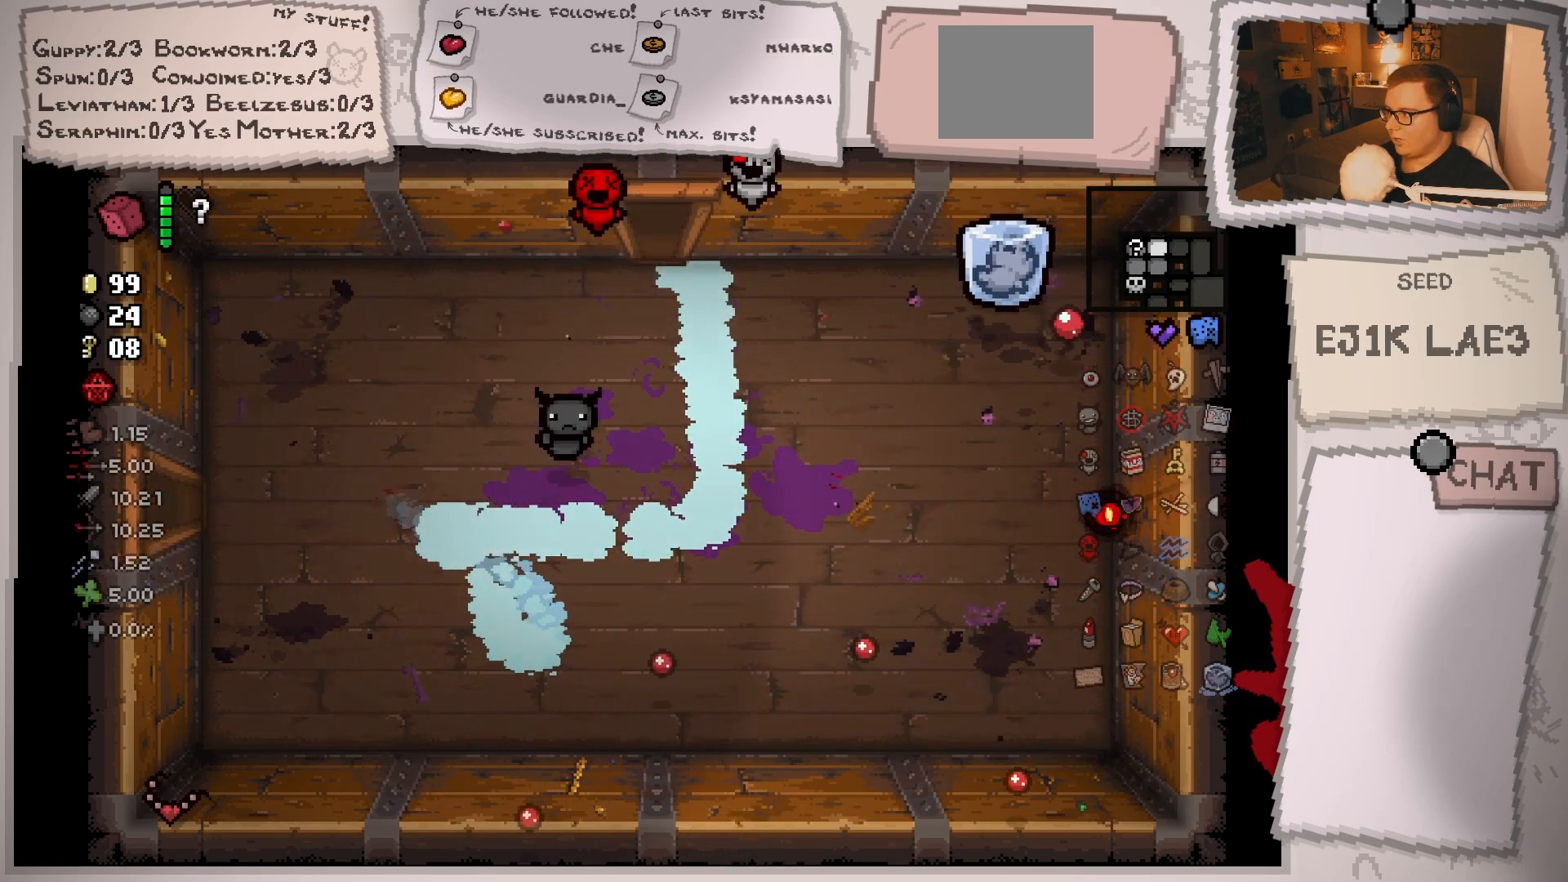
{"buttons": [], "left_stick": "center", "right_stick": "up-right", "events": [[151, "left_stick", "center"], [234, "right_stick", "up-right"]]}
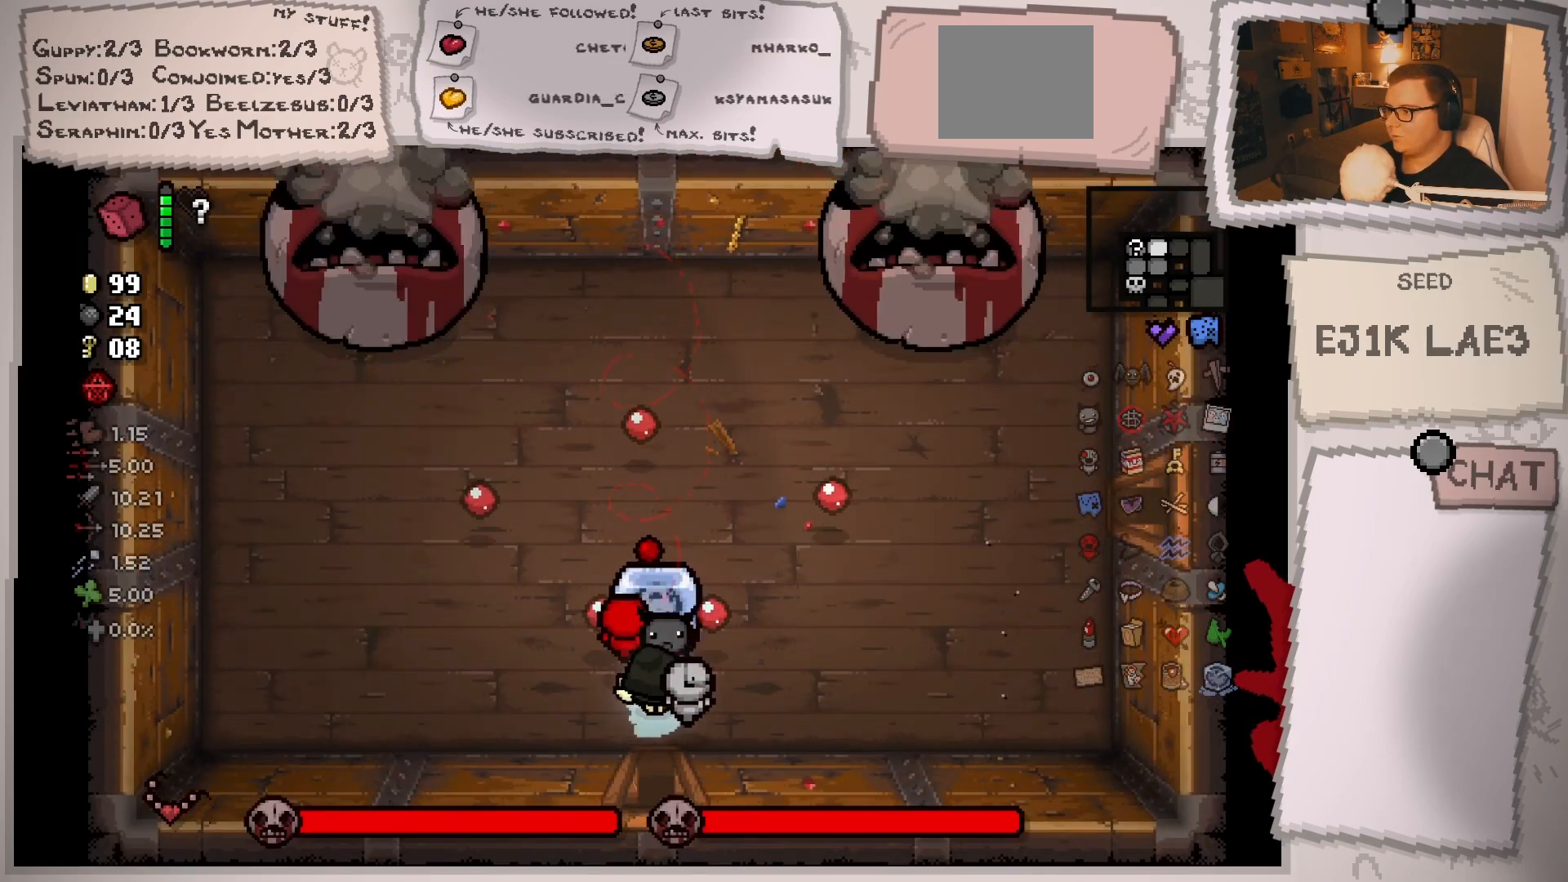
{"buttons": [], "left_stick": "up-left", "right_stick": "up-right", "events": [[33, "left_stick", "up"], [100, "left_stick", "up-left"]]}
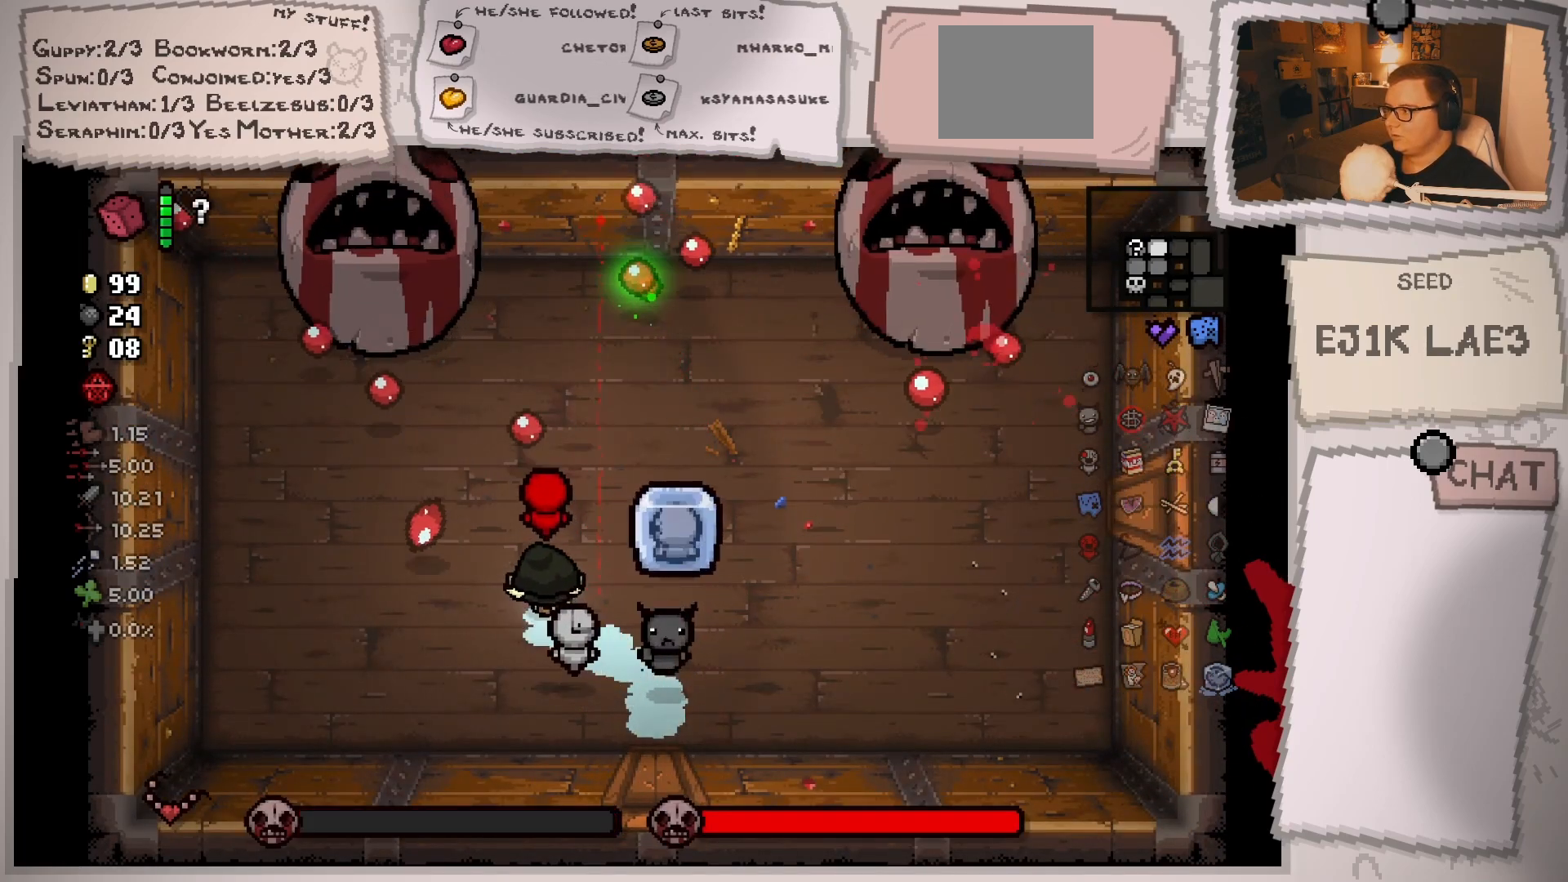
{"buttons": [], "left_stick": "center", "right_stick": "up-right", "events": [[201, "left_stick", "down"], [468, "left_stick", "center"]]}
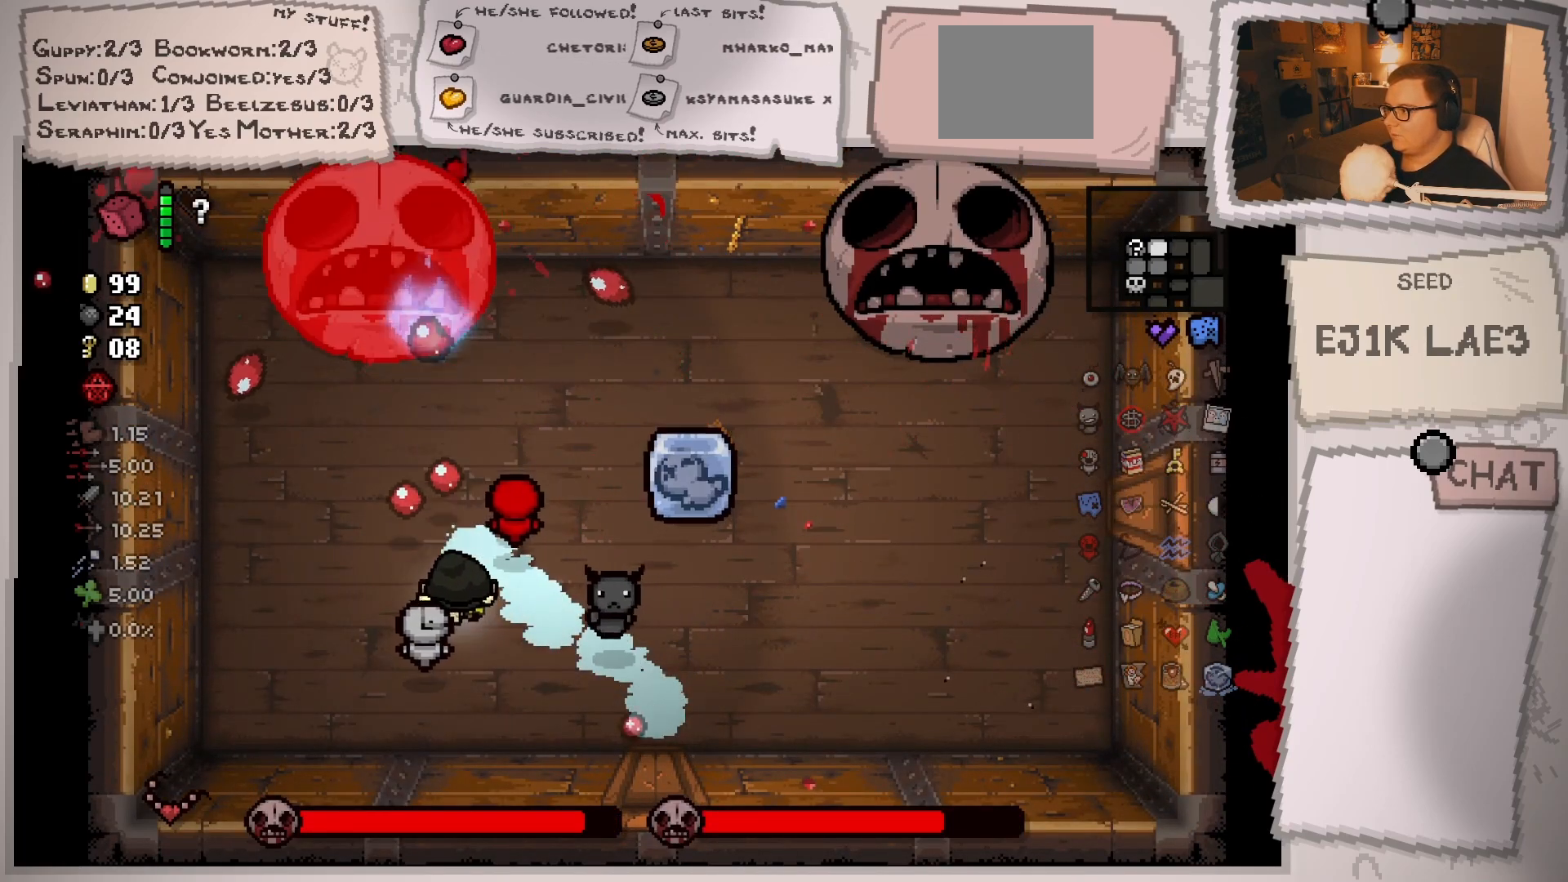
{"buttons": [], "left_stick": "down", "right_stick": "up-right", "events": [[100, "left_stick", "left"], [267, "left_stick", "up"], [467, "left_stick", "down"]]}
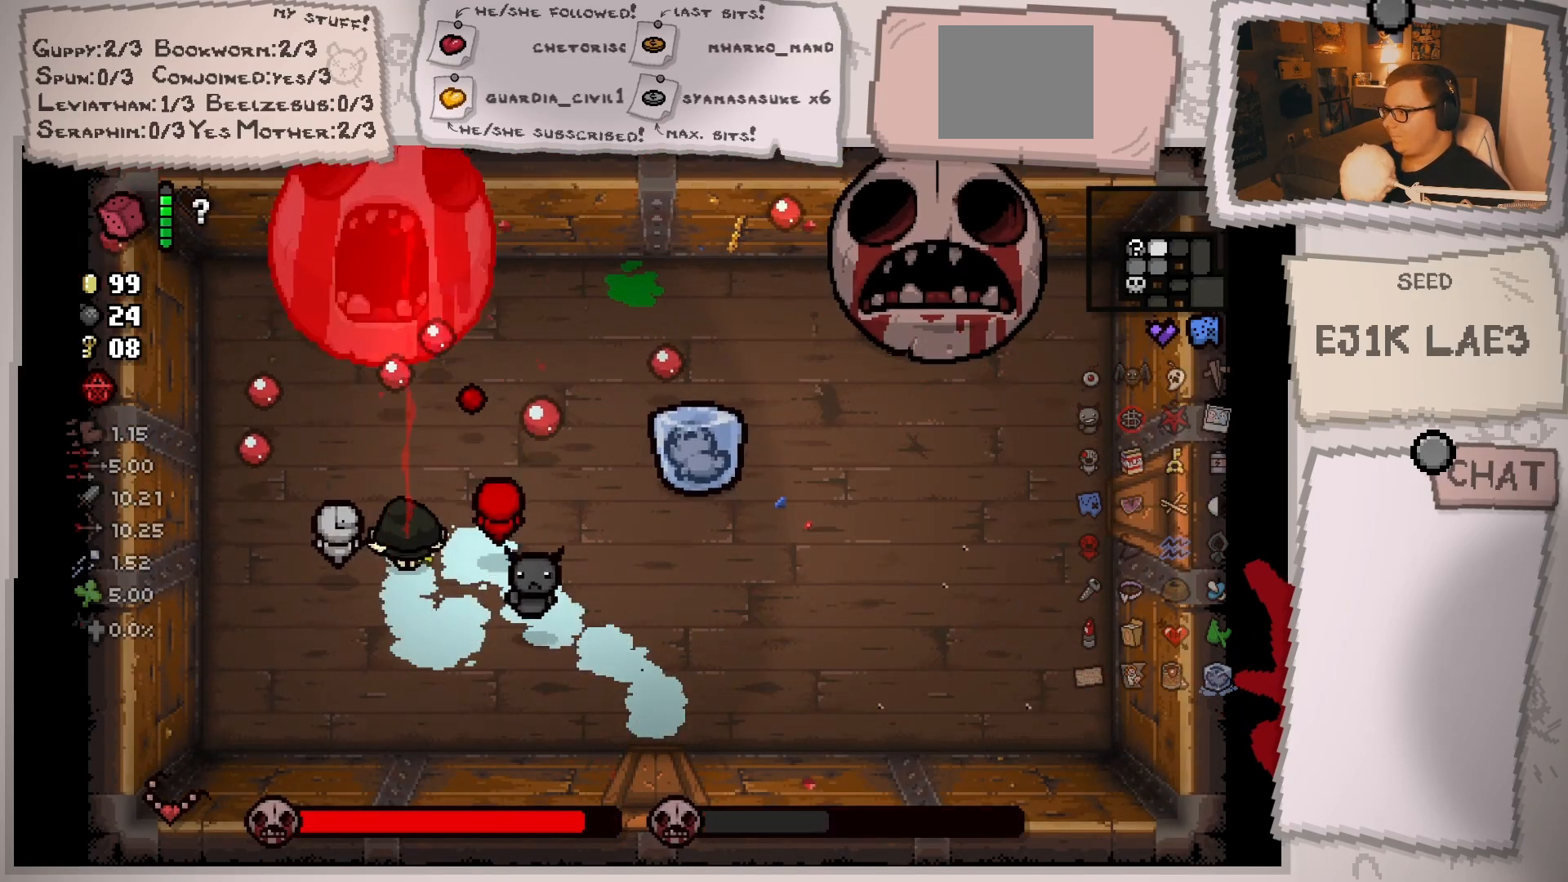
{"buttons": [], "left_stick": "down", "right_stick": "up-right", "events": []}
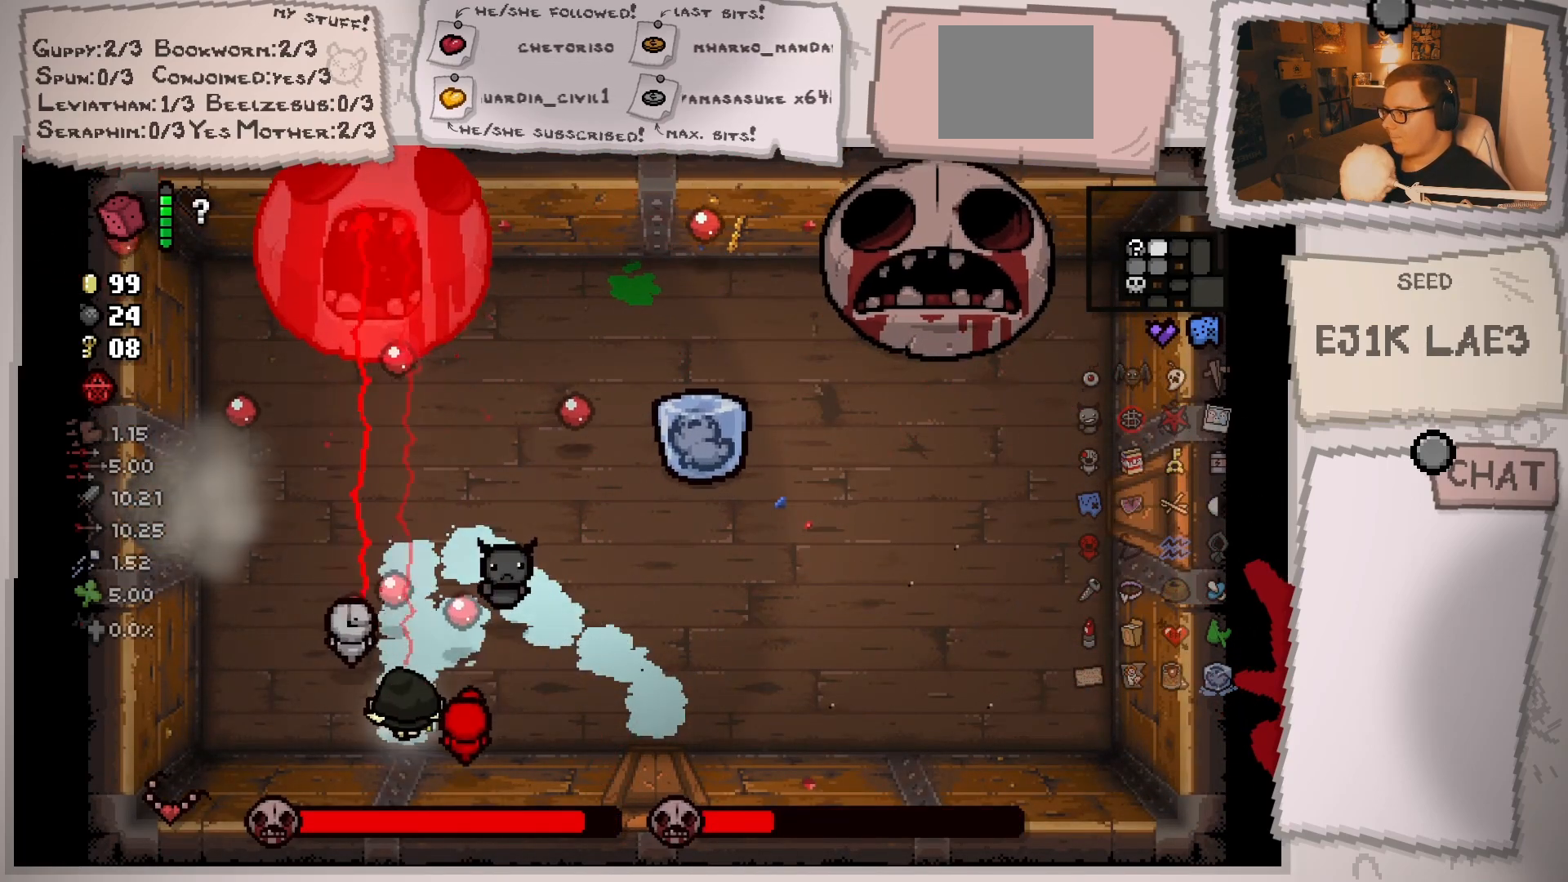
{"buttons": [], "left_stick": "right", "right_stick": "up-right", "events": [[50, "left_stick", "right"], [100, "left_stick", "center"], [167, "left_stick", "down-left"], [334, "left_stick", "right"]]}
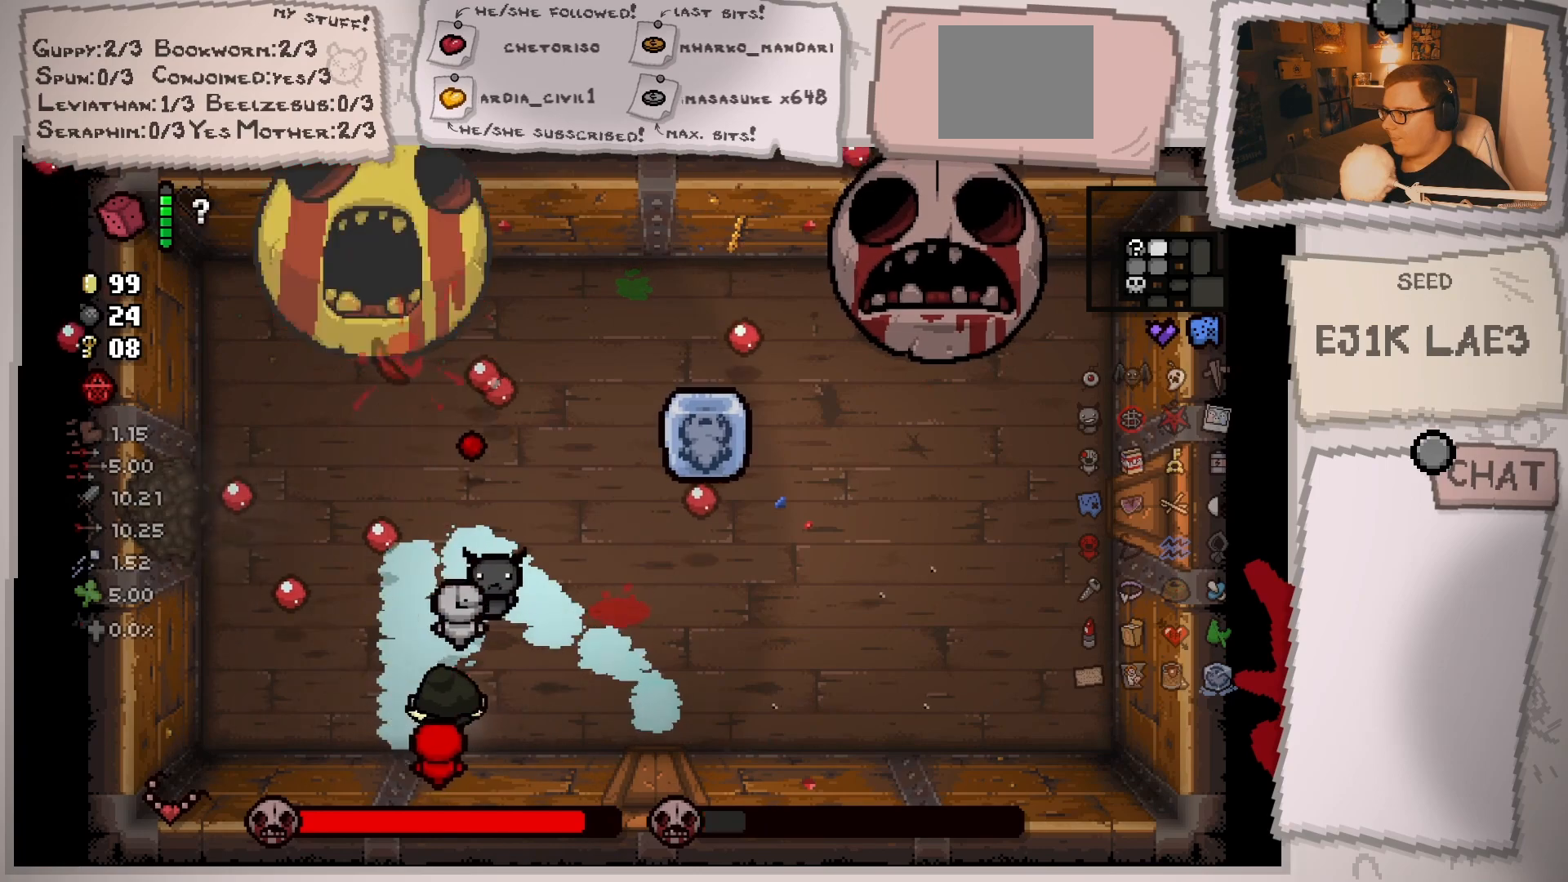
{"buttons": [], "left_stick": "center", "right_stick": "up-right", "events": [[117, "left_stick", "center"], [217, "left_stick", "left"], [468, "left_stick", "center"]]}
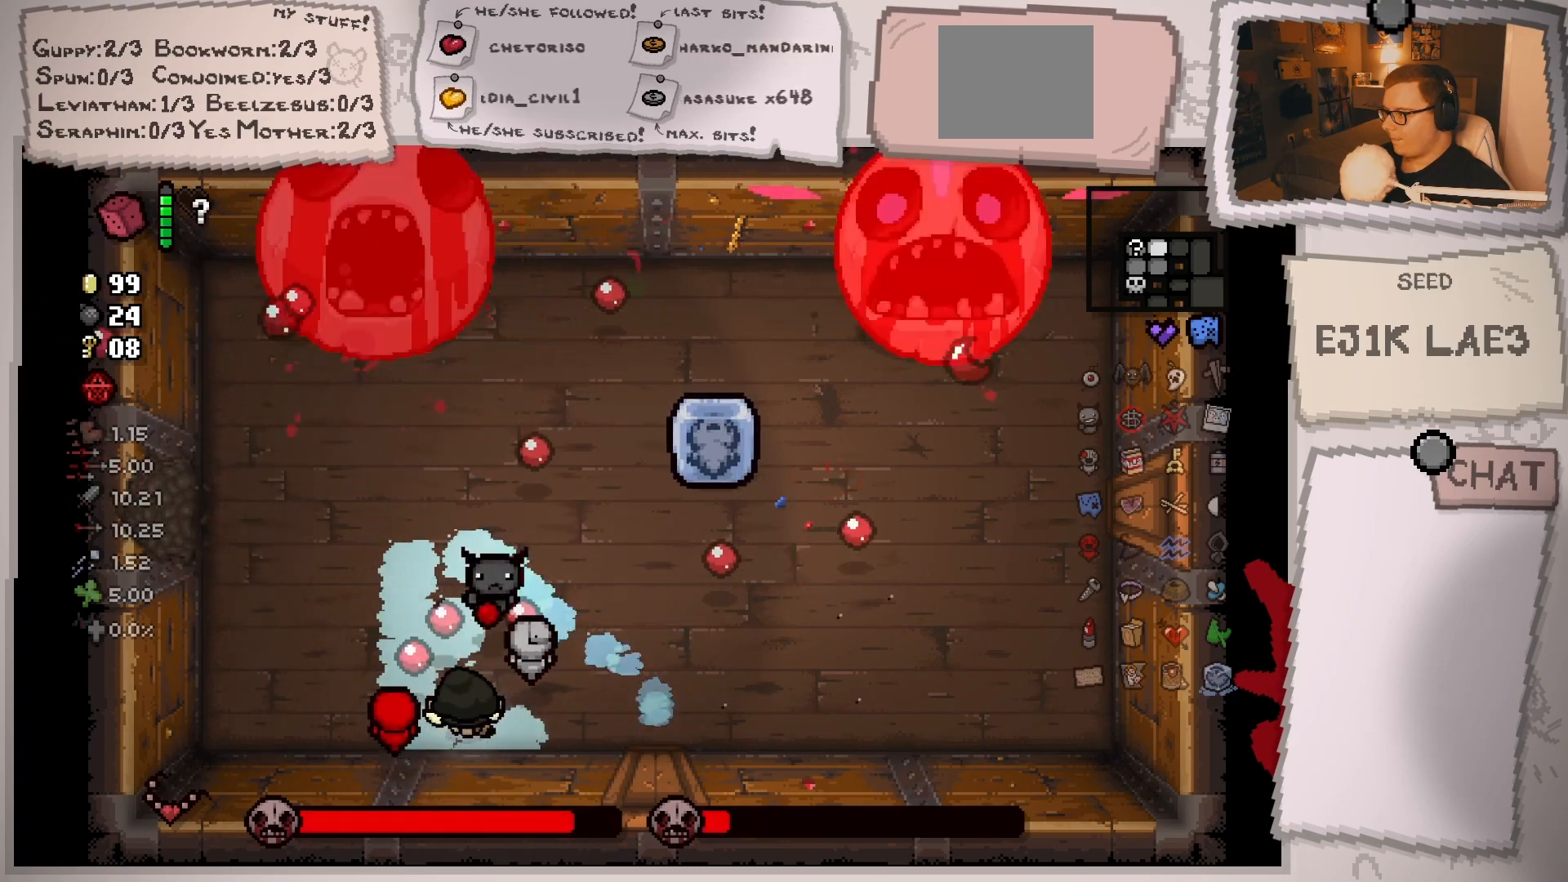
{"buttons": [], "left_stick": "center", "right_stick": "up-right", "events": [[17, "left_stick", "right"], [183, "left_stick", "up-left"], [317, "left_stick", "left"], [434, "left_stick", "center"]]}
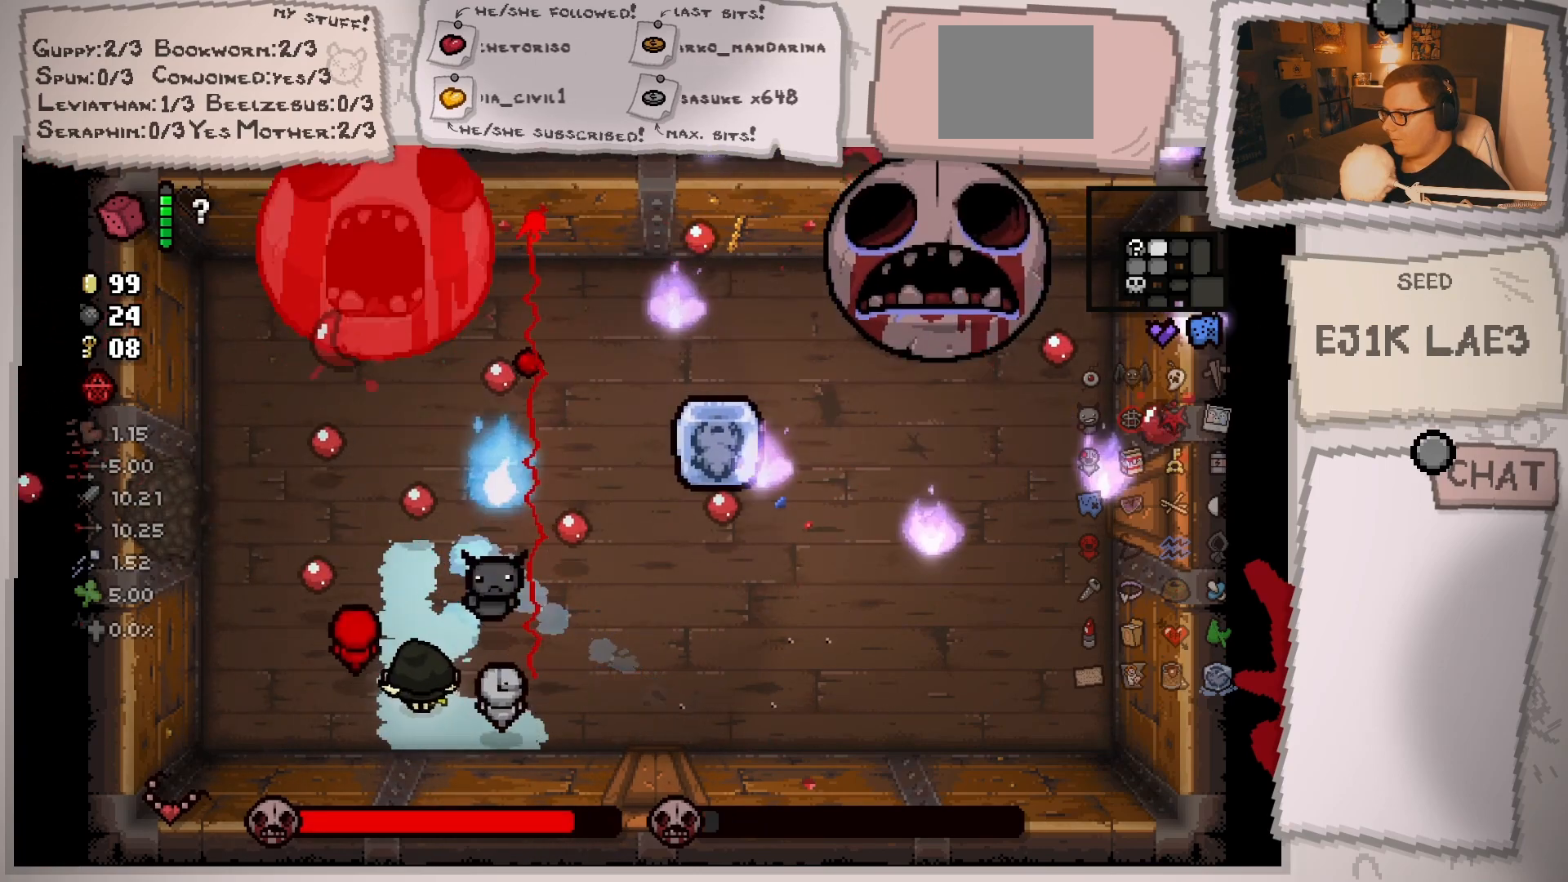
{"buttons": [], "left_stick": "center", "right_stick": "up-right", "events": [[67, "left_stick", "down-left"], [284, "left_stick", "center"]]}
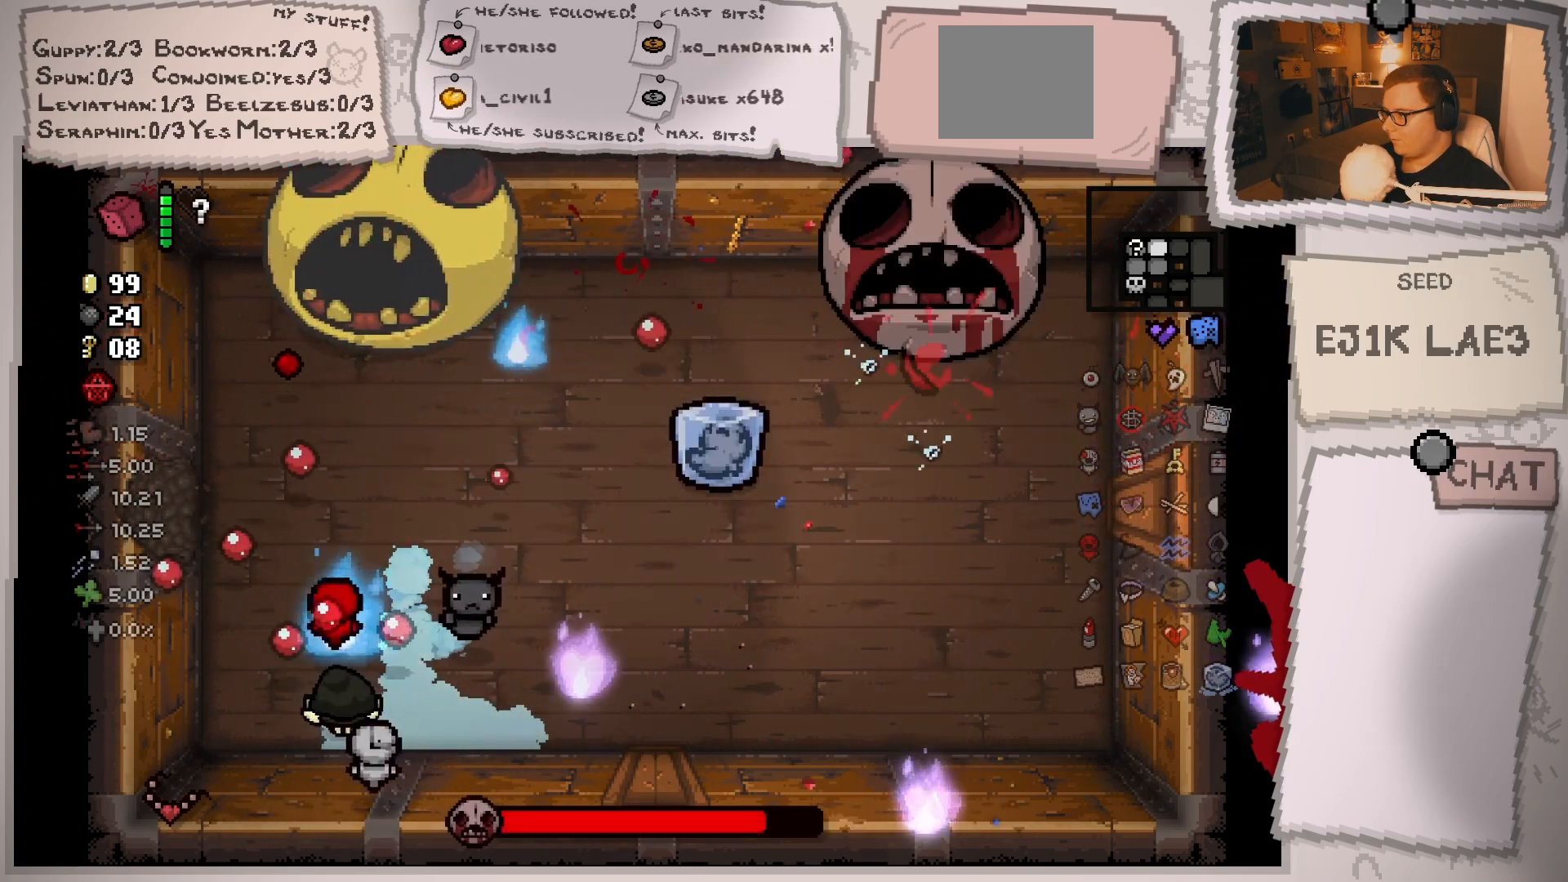
{"buttons": [], "left_stick": "up-right", "right_stick": "up-right", "events": [[150, "left_stick", "up"], [234, "left_stick", "up-right"]]}
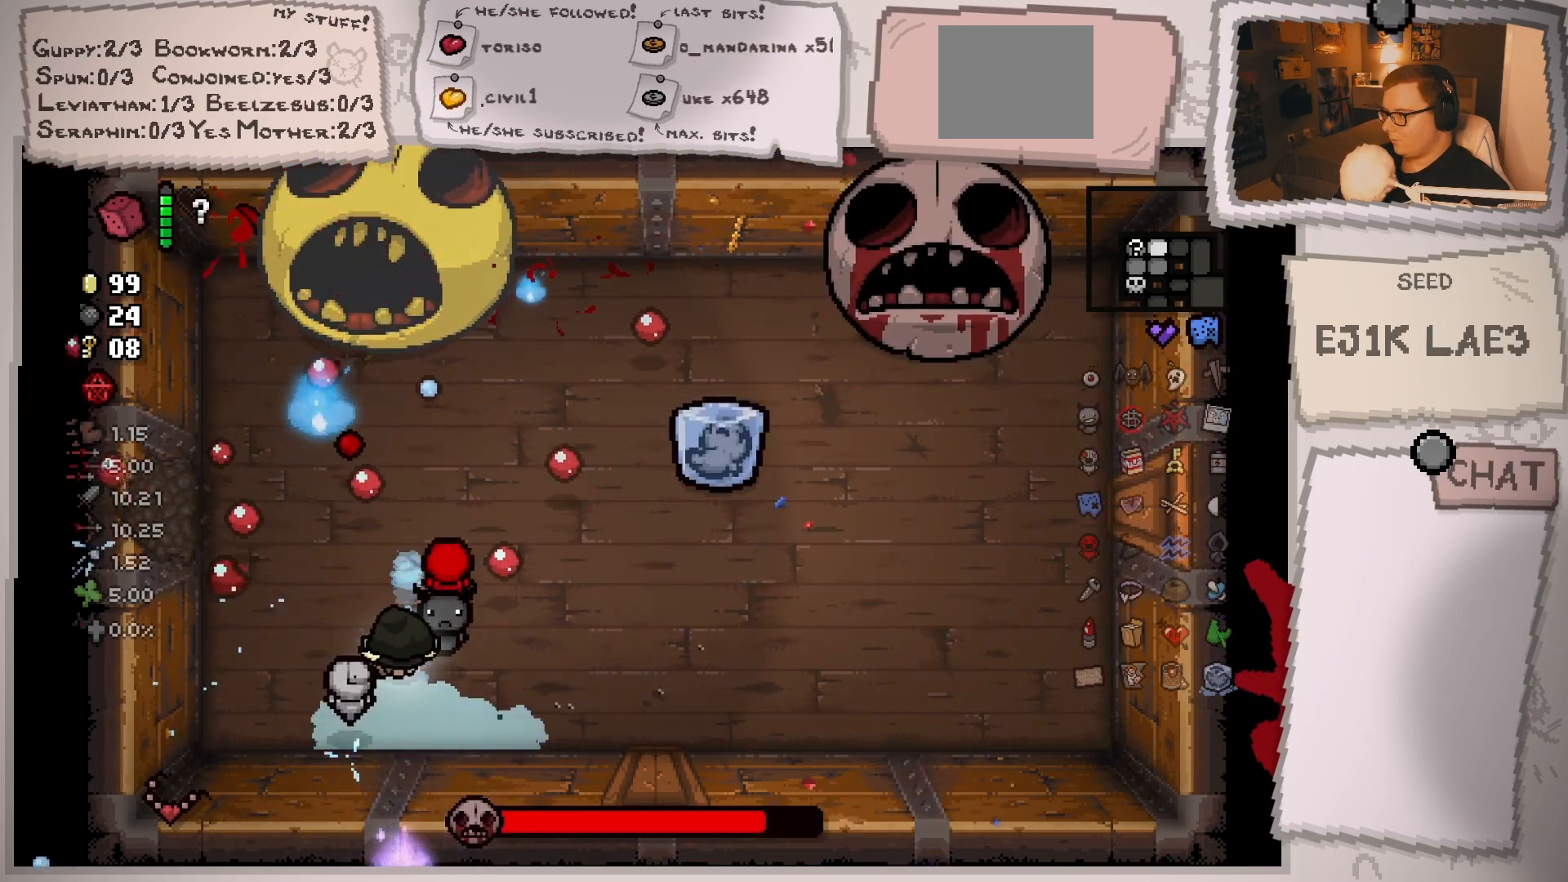
{"buttons": [], "left_stick": "left", "right_stick": "right", "events": [[167, "right_stick", "right"], [284, "left_stick", "up-left"], [368, "left_stick", "left"]]}
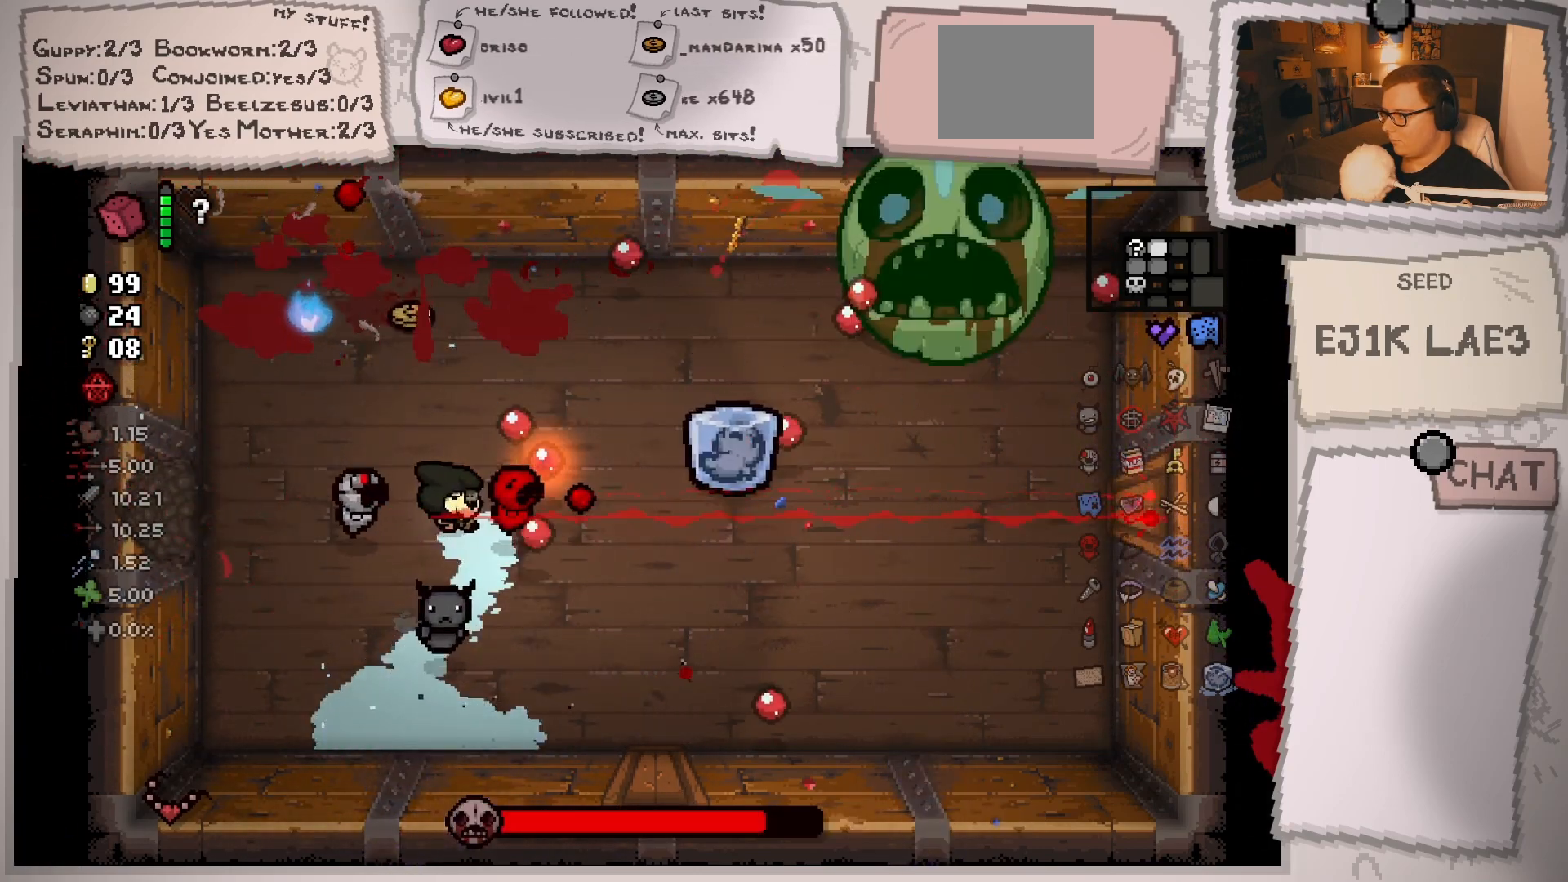
{"buttons": [], "left_stick": "up-right", "right_stick": "right", "events": [[17, "left_stick", "up-left"], [234, "left_stick", "up"], [367, "left_stick", "up-right"]]}
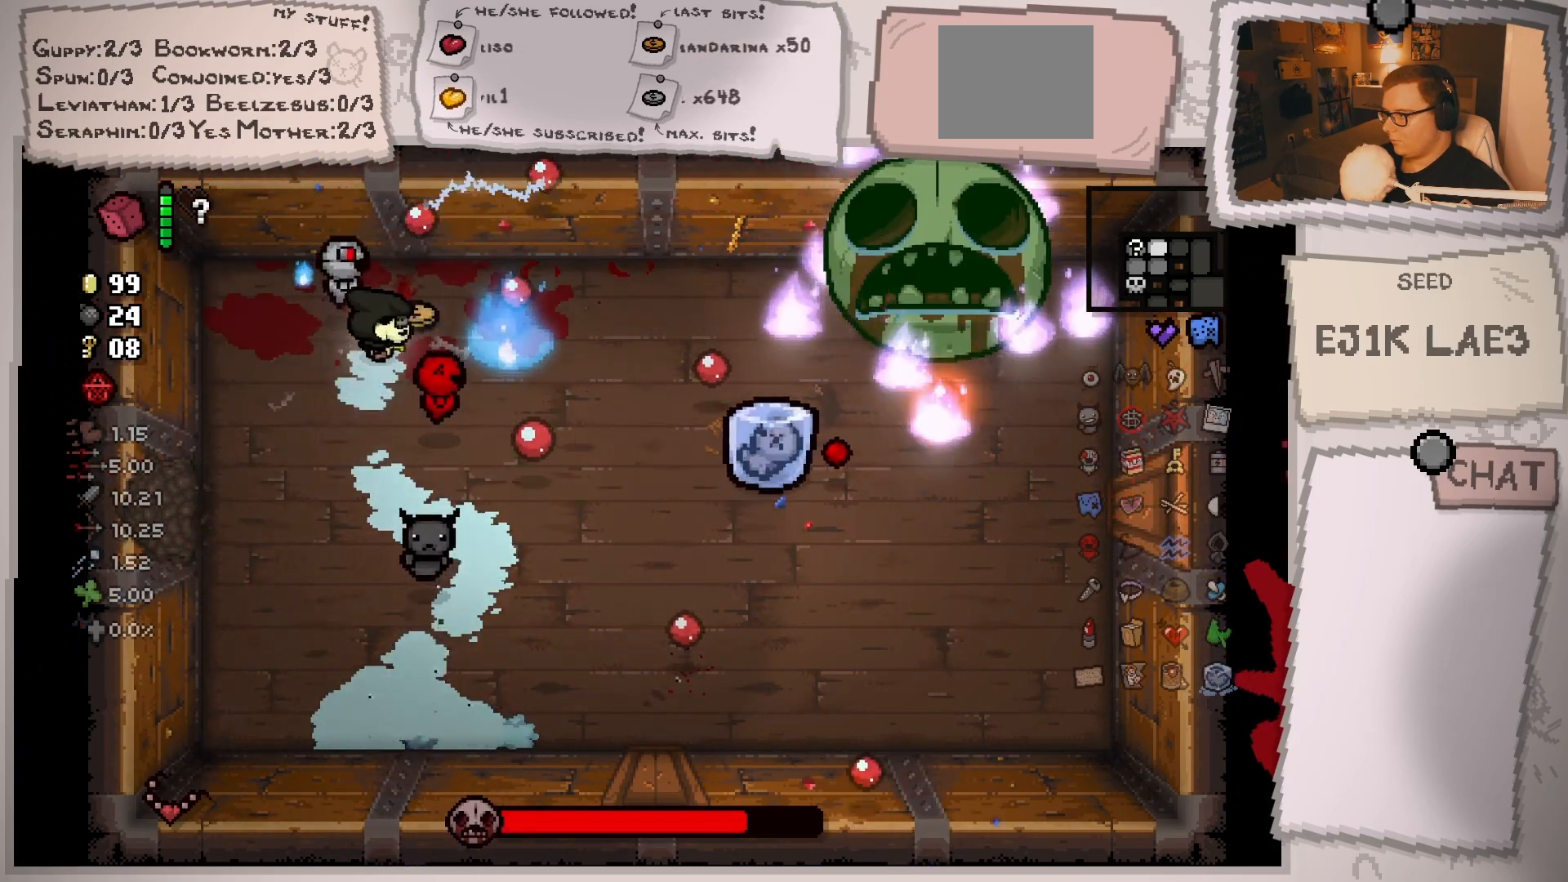
{"buttons": [], "left_stick": "left", "right_stick": "right", "events": [[51, "left_stick", "up-left"], [134, "left_stick", "down-left"], [384, "left_stick", "center"], [468, "left_stick", "left"]]}
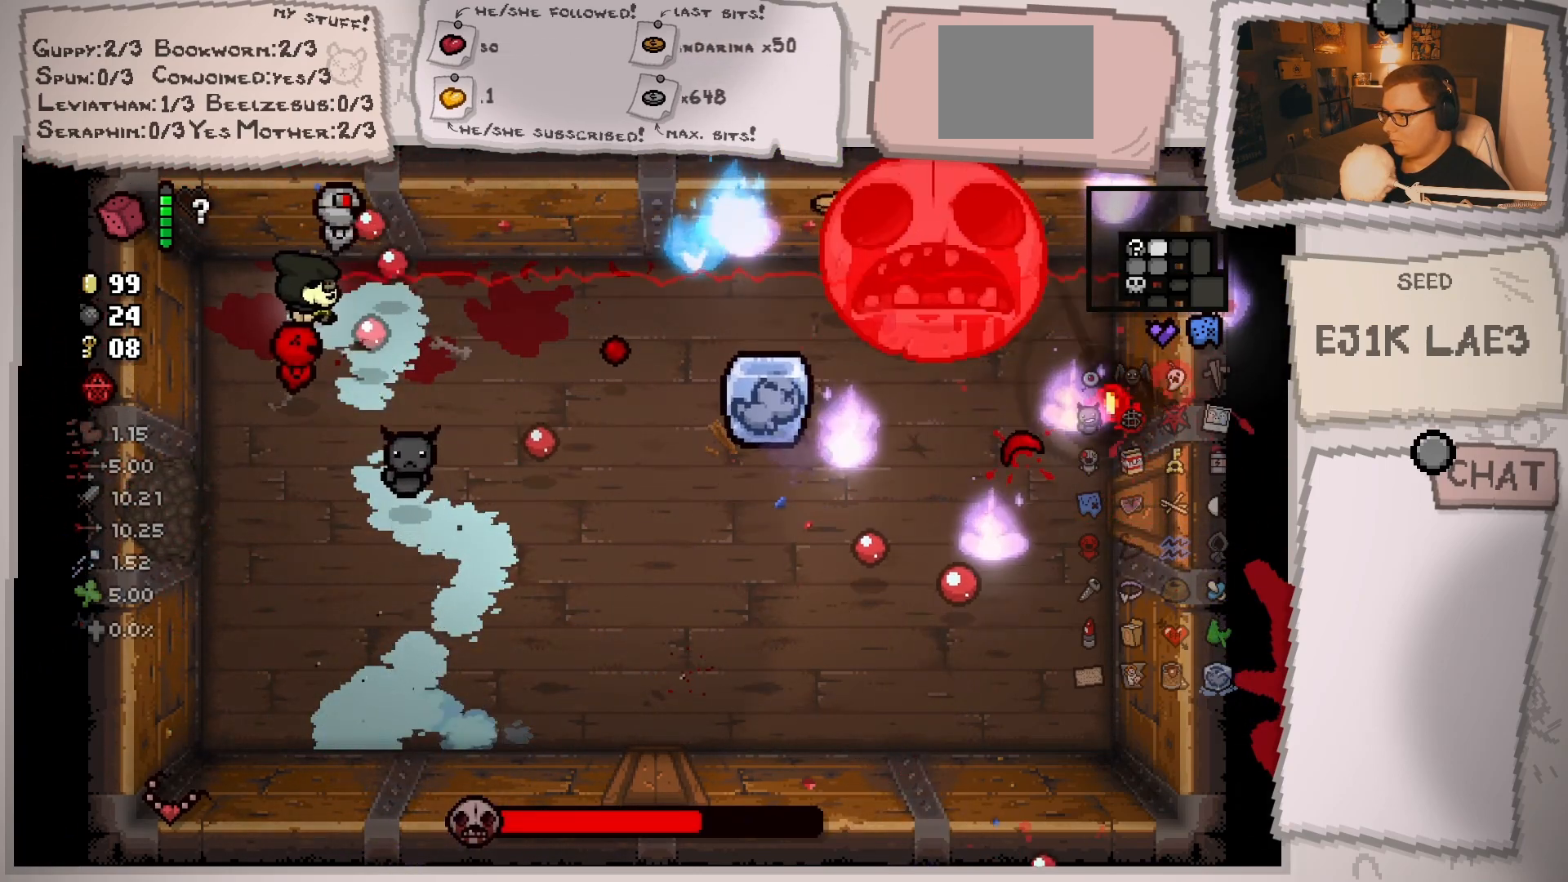
{"buttons": [], "left_stick": "center", "right_stick": "right", "events": [[133, "left_stick", "right"], [417, "left_stick", "center"]]}
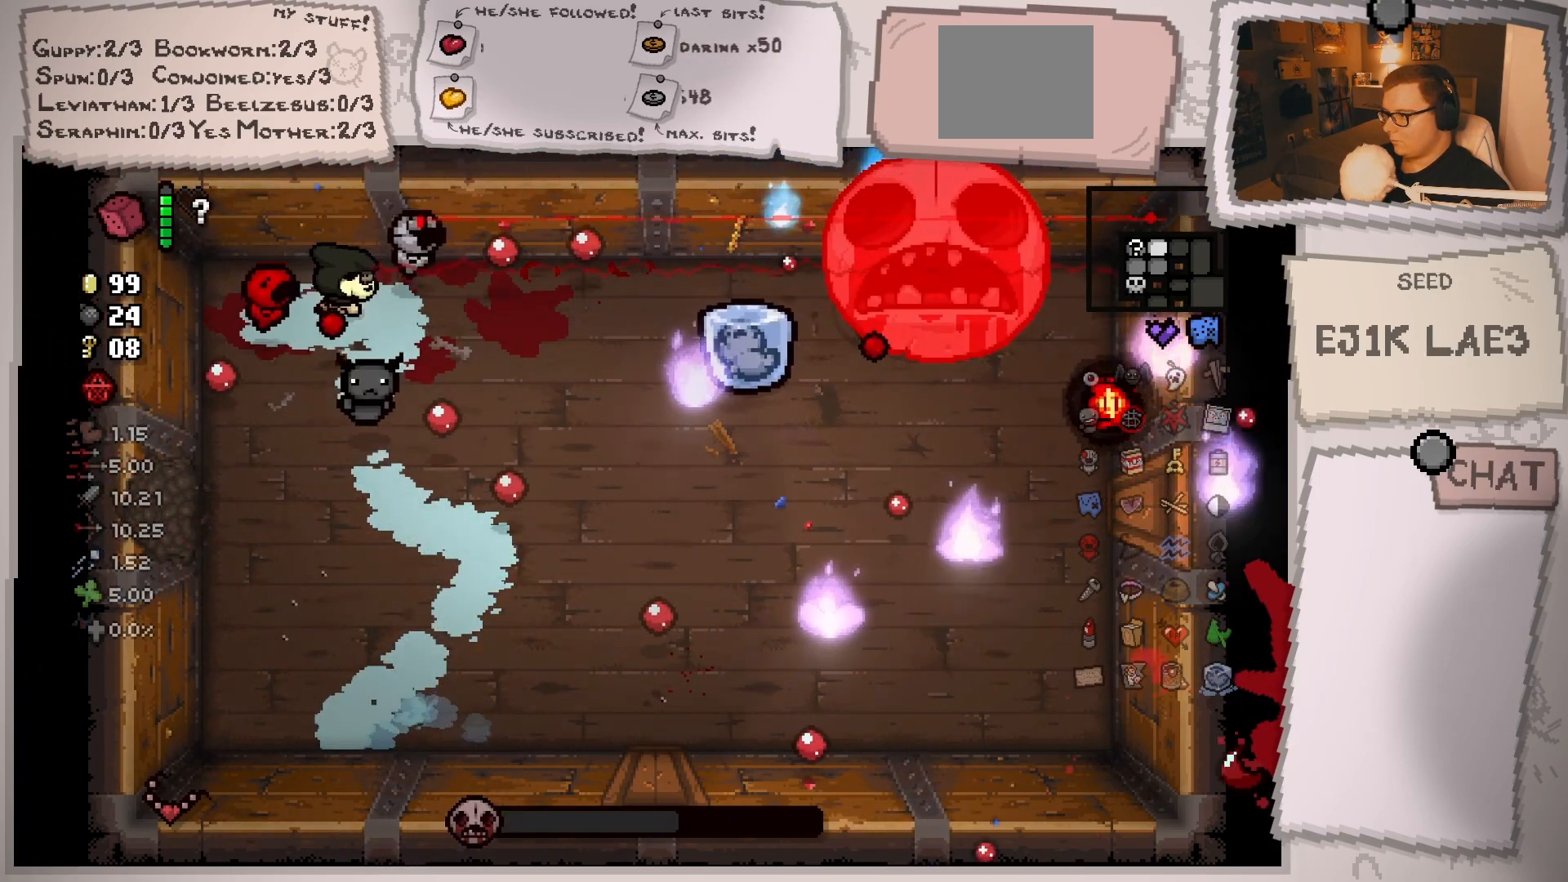
{"buttons": [], "left_stick": "center", "right_stick": "right", "events": [[51, "left_stick", "right"], [201, "left_stick", "center"], [334, "left_stick", "right"], [501, "left_stick", "center"]]}
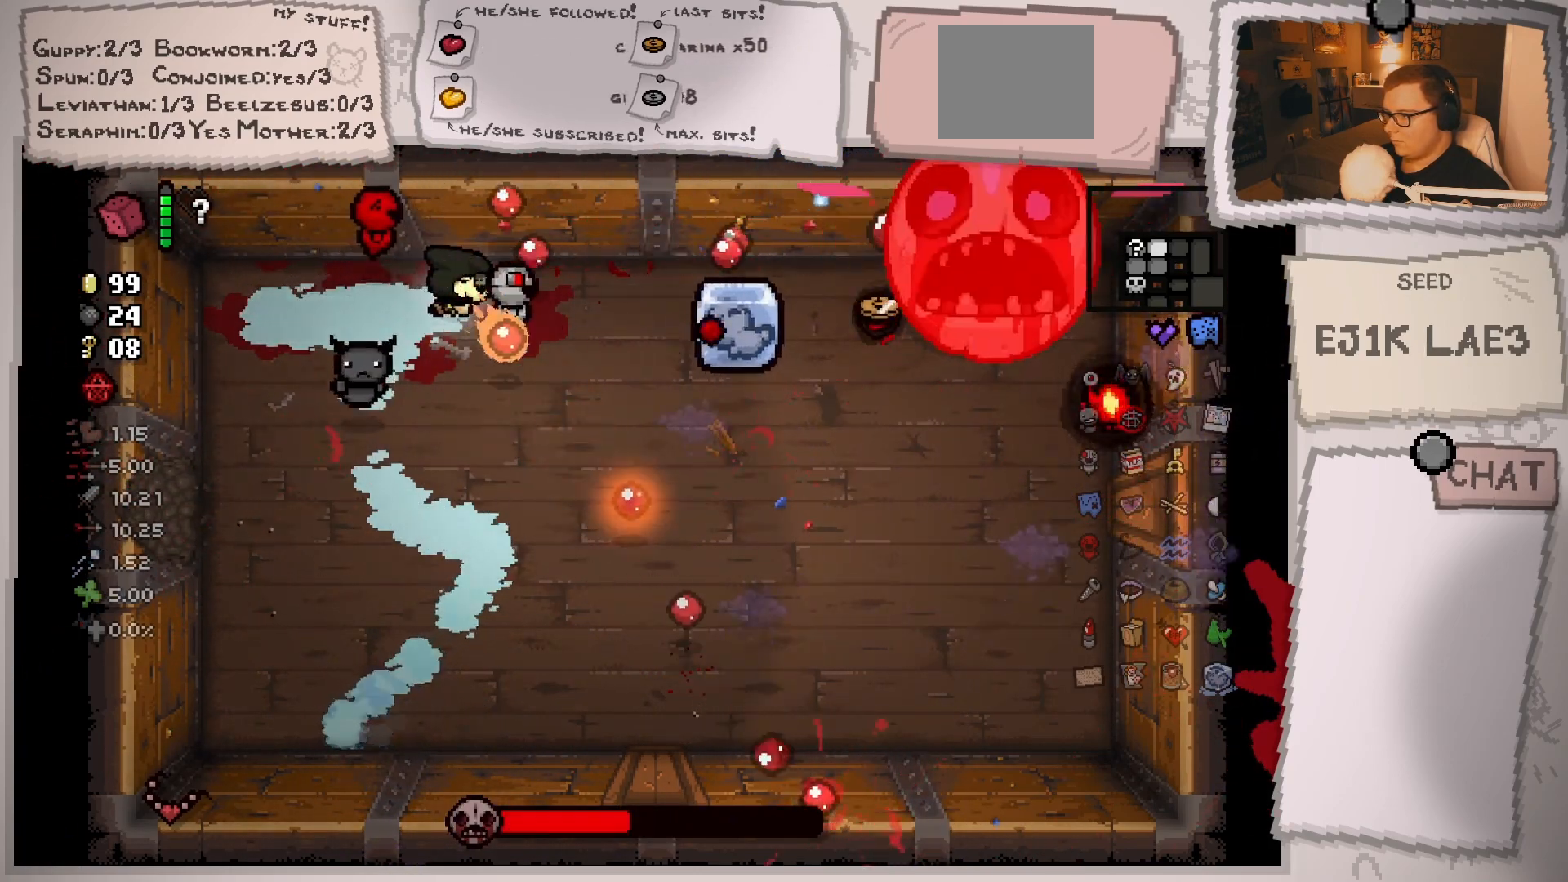
{"buttons": [], "left_stick": "left", "right_stick": "right", "events": [[17, "left_stick", "left"], [267, "left_stick", "center"], [334, "left_stick", "left"]]}
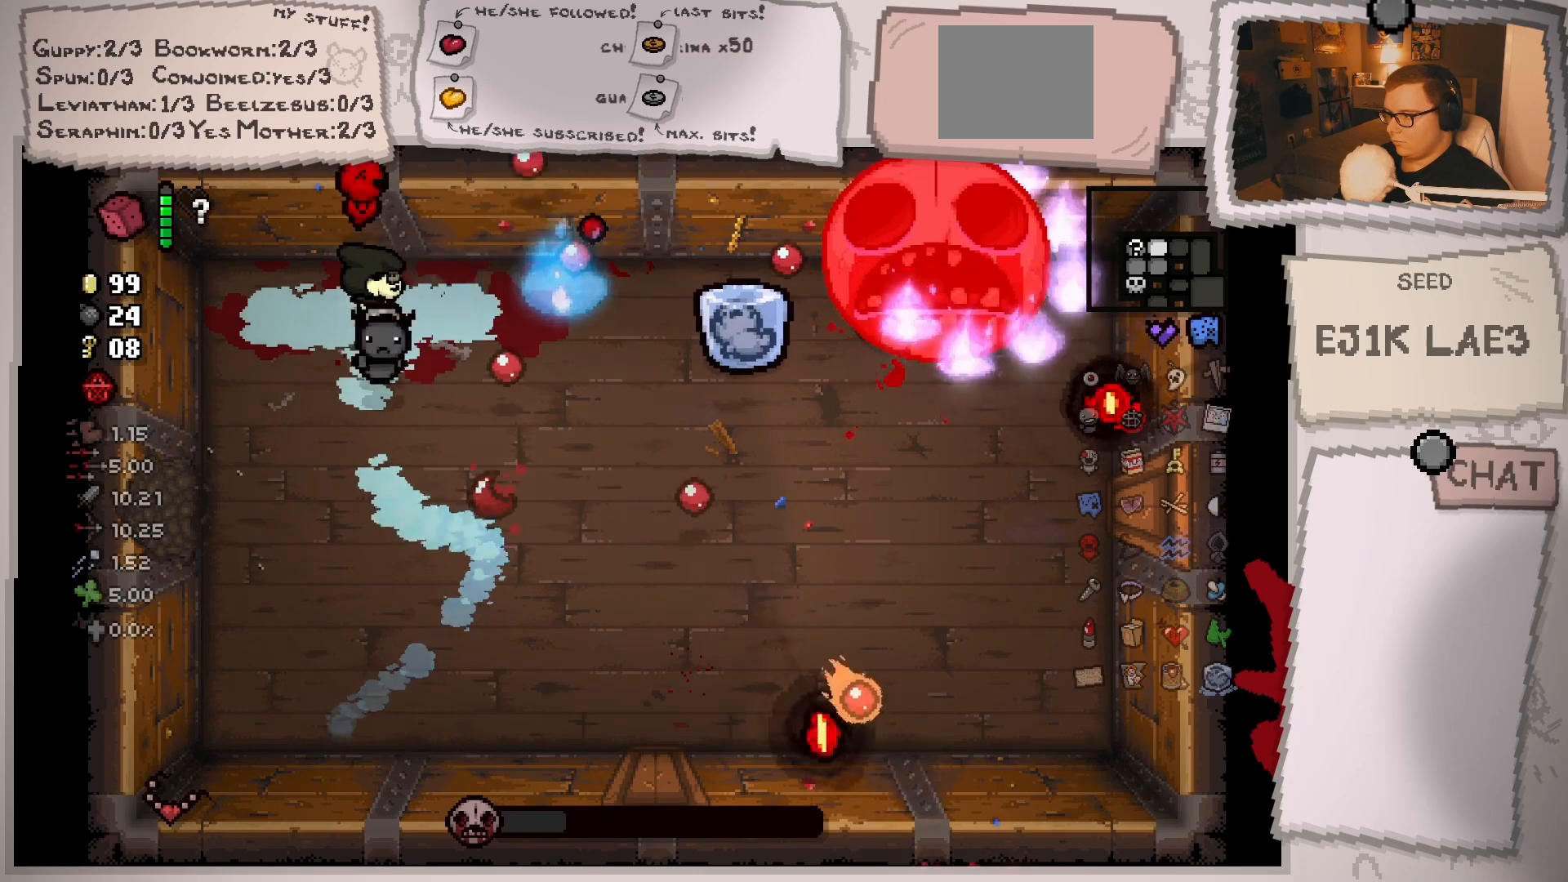
{"buttons": [], "left_stick": "left", "right_stick": "right", "events": [[51, "left_stick", "right"], [317, "left_stick", "center"], [384, "left_stick", "left"]]}
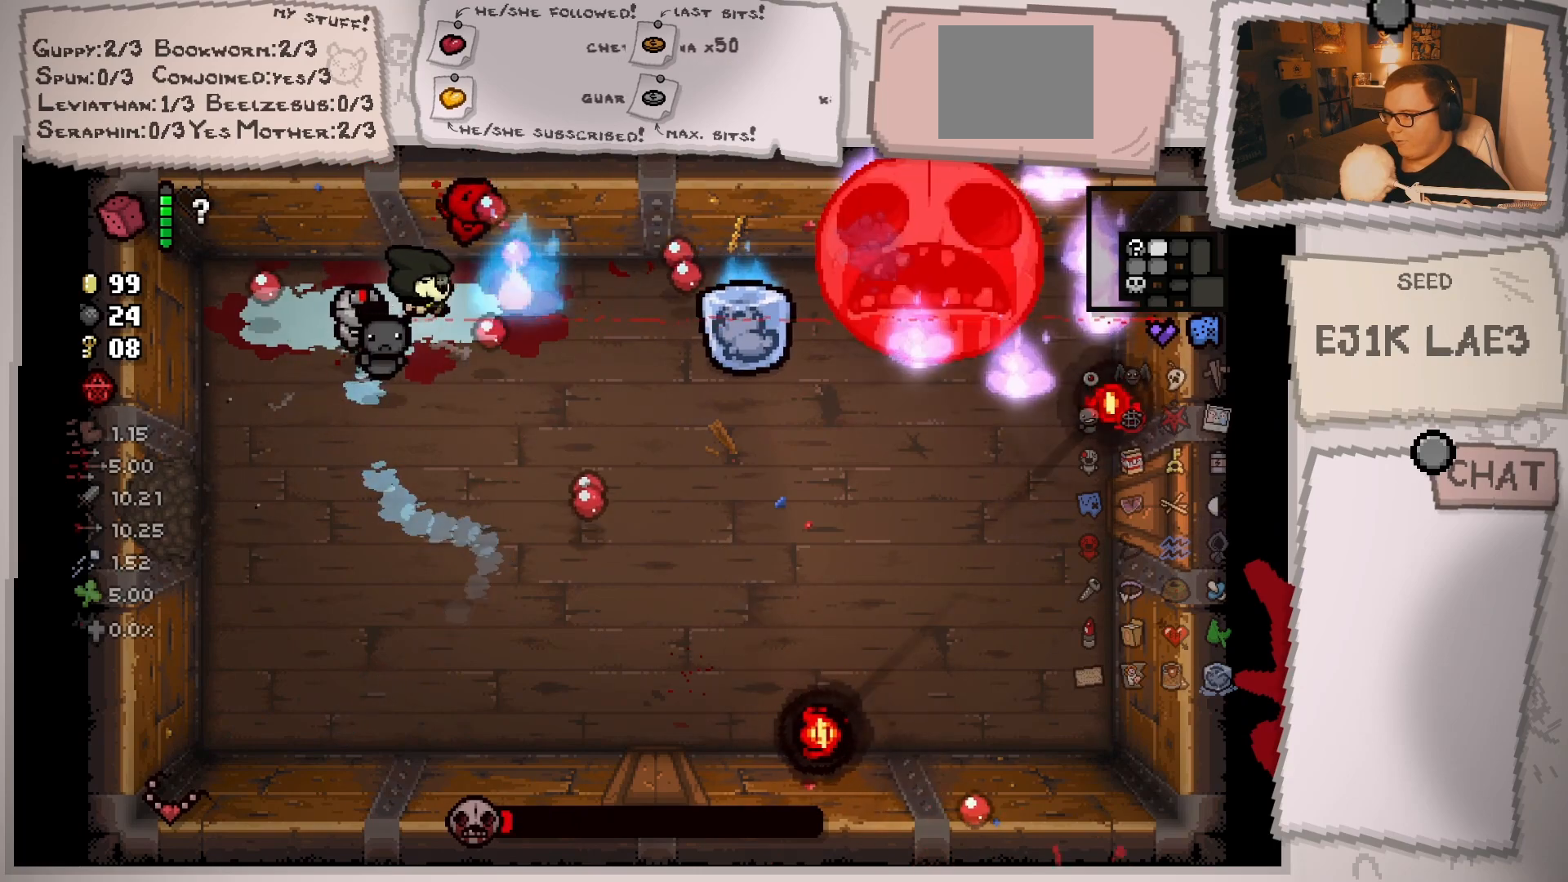
{"buttons": [], "left_stick": "left", "right_stick": "right", "events": [[133, "left_stick", "right"], [384, "left_stick", "left"]]}
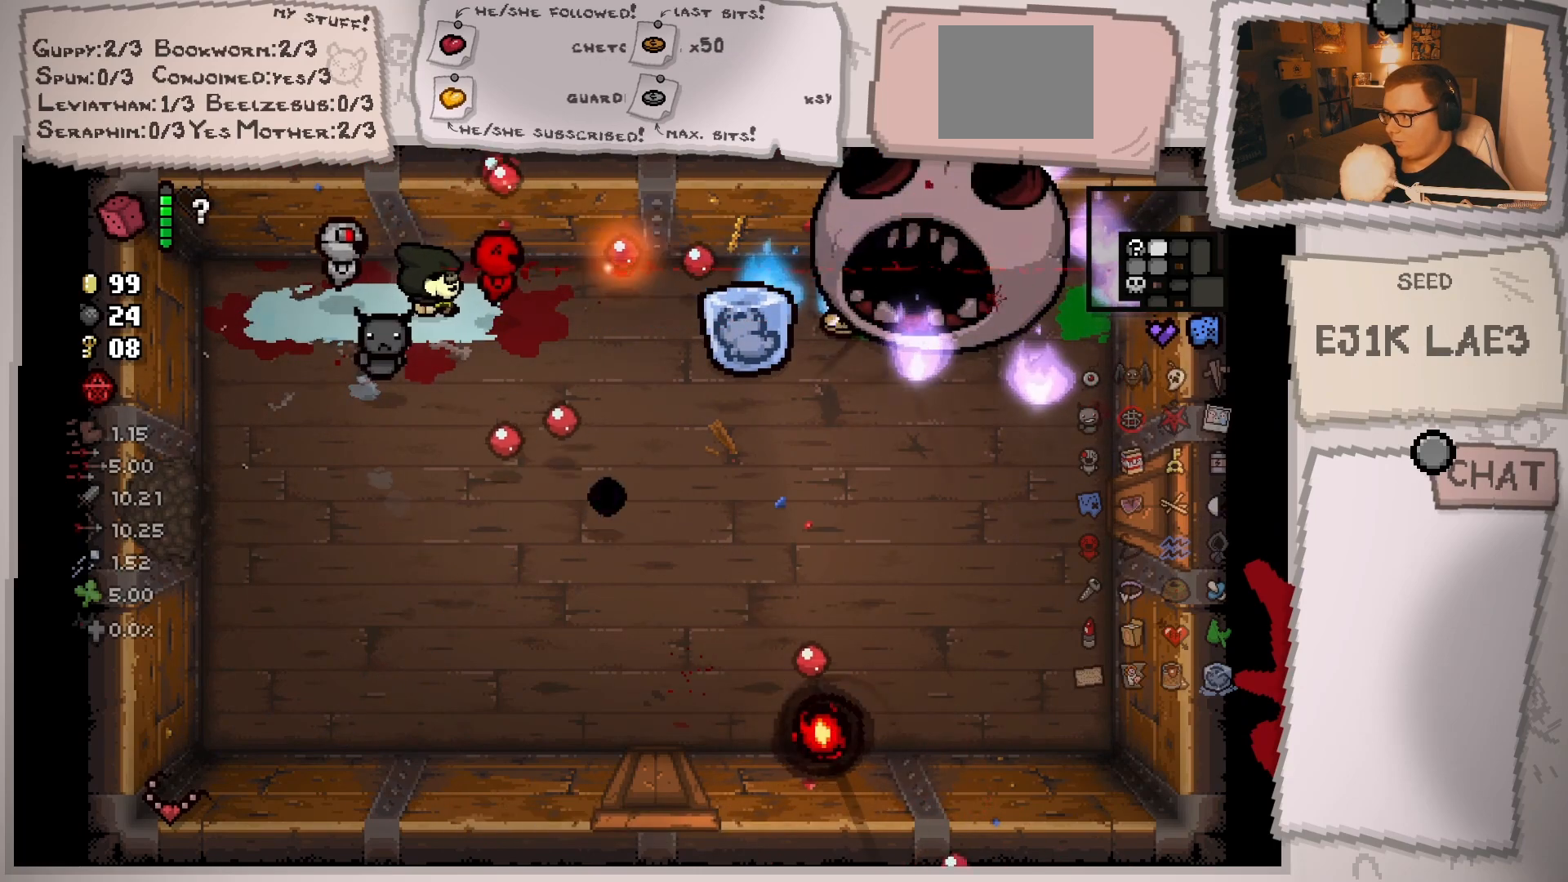
{"buttons": [], "left_stick": "right", "right_stick": "right", "events": [[101, "left_stick", "right"], [267, "left_stick", "left"], [468, "left_stick", "right"]]}
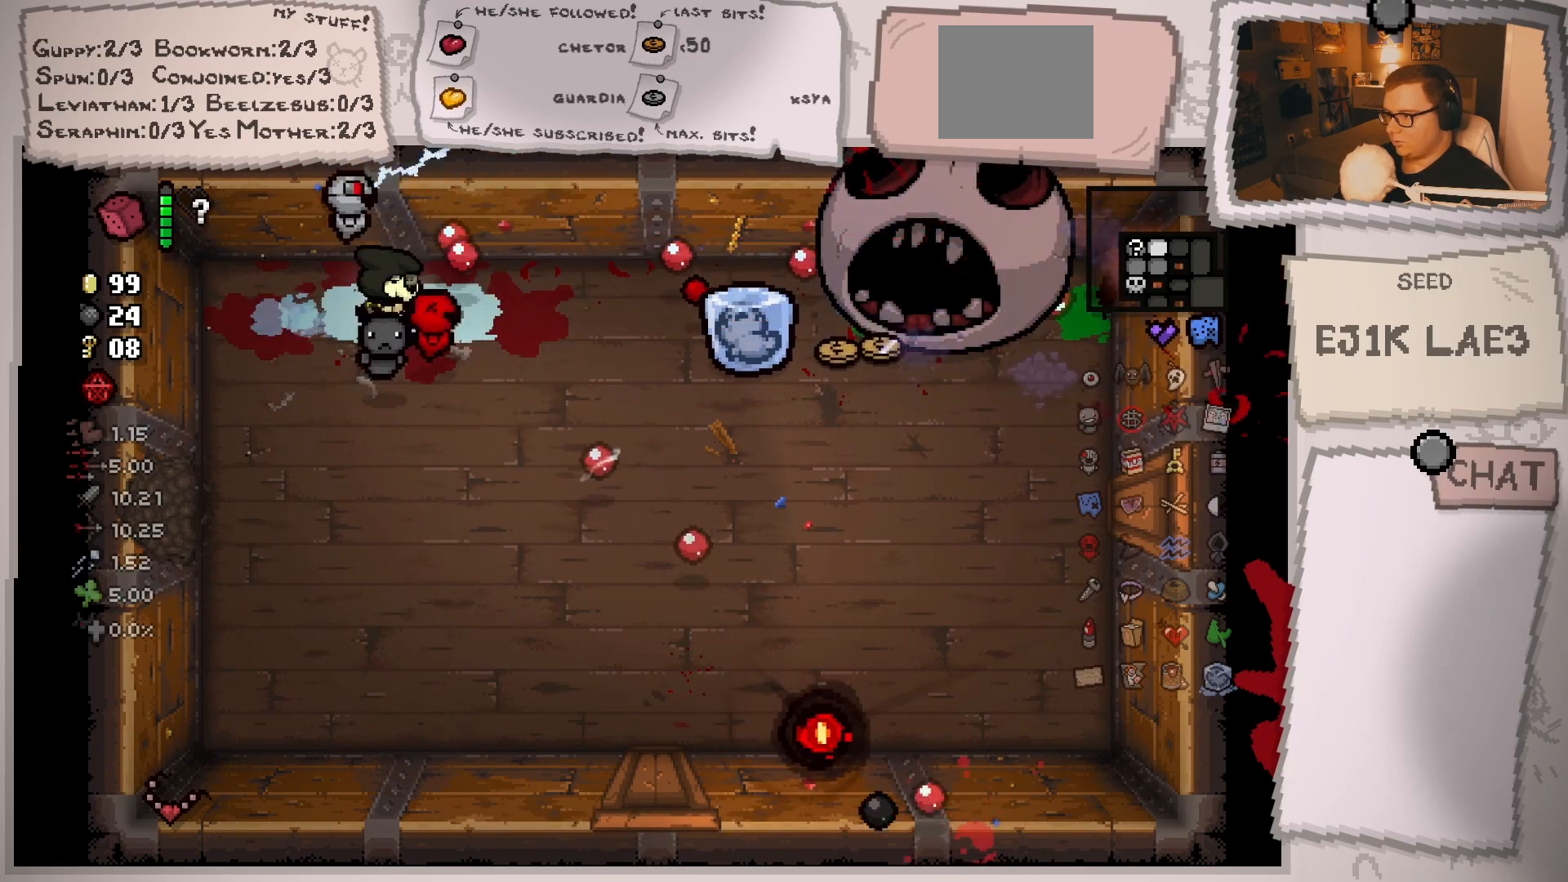
{"buttons": [], "left_stick": "down", "right_stick": "right", "events": [[134, "left_stick", "left"], [351, "left_stick", "down-right"], [401, "left_stick", "down"]]}
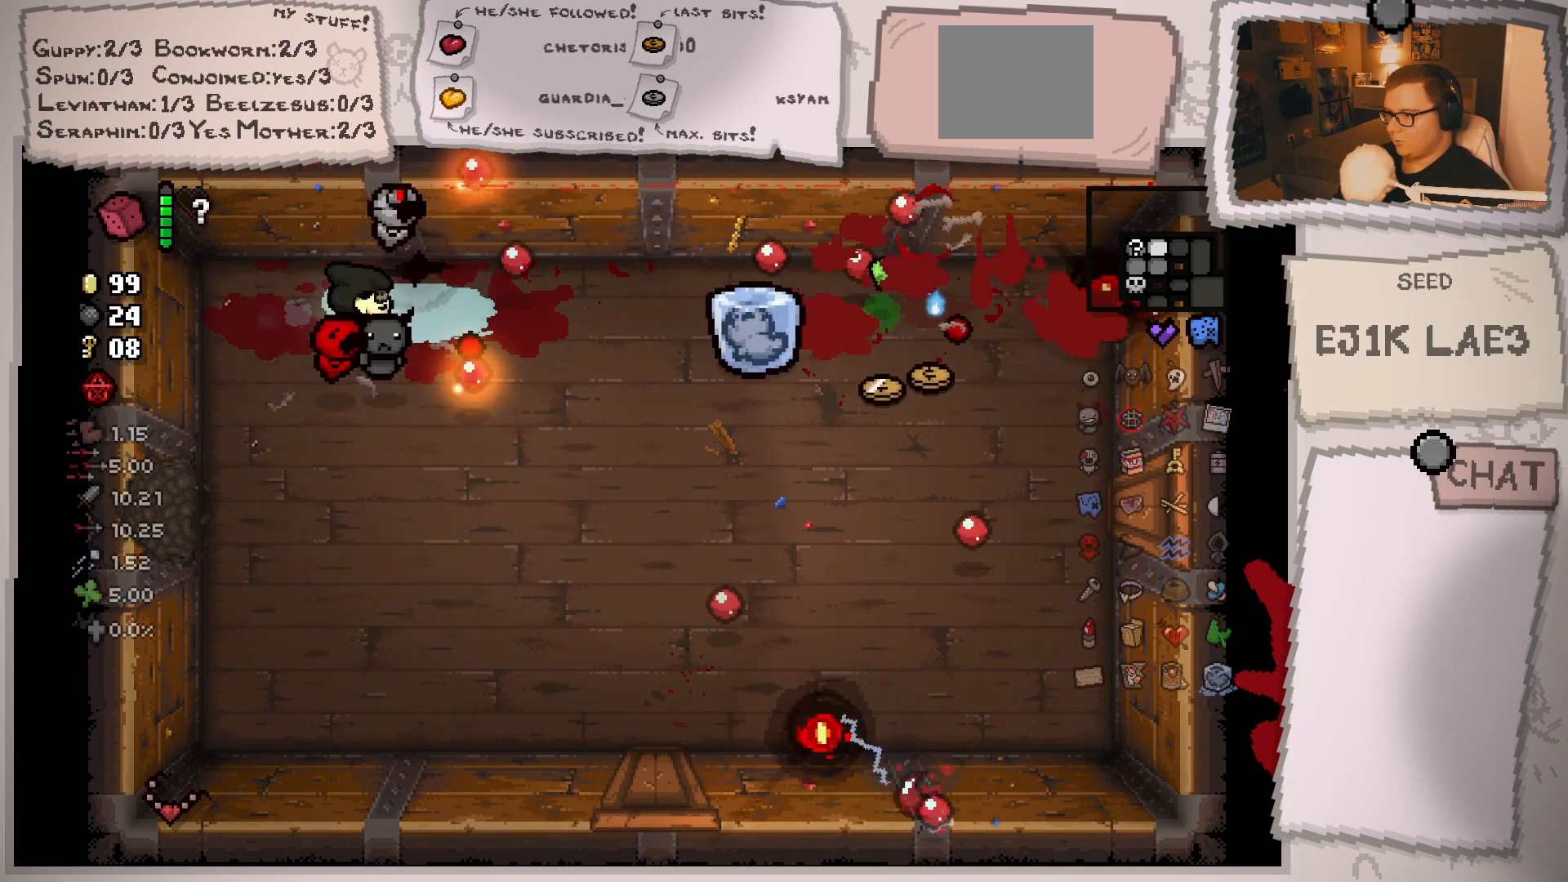
{"buttons": [], "left_stick": "down-right", "right_stick": "center", "events": [[384, "right_stick", "center"], [400, "left_stick", "down-right"]]}
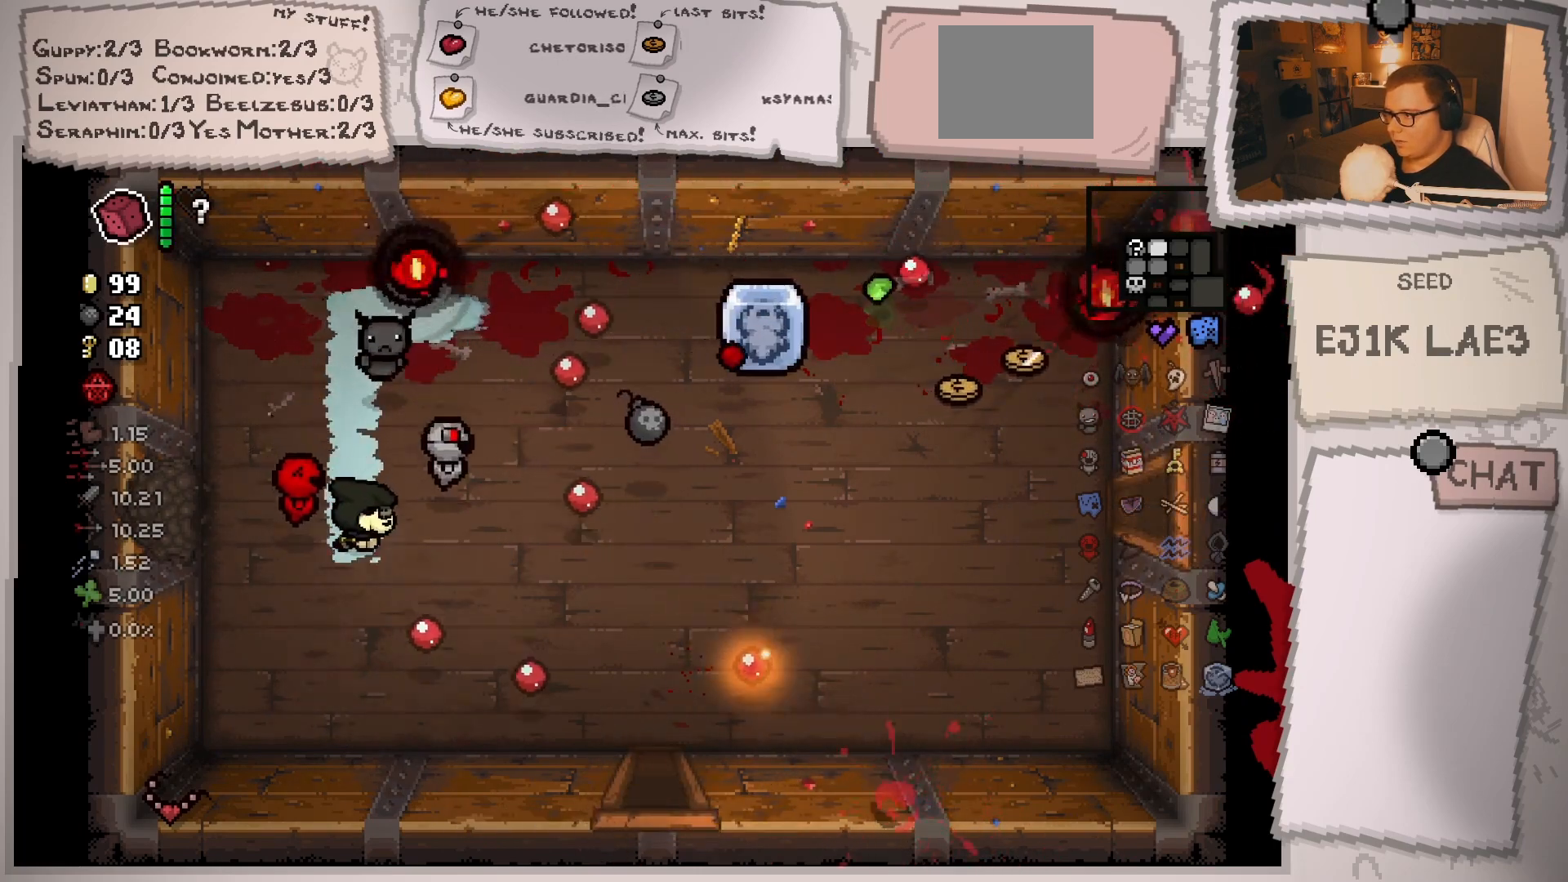
{"buttons": [], "left_stick": "up-right", "right_stick": "center", "events": [[50, "left_stick", "right"], [217, "left_stick", "up-right"]]}
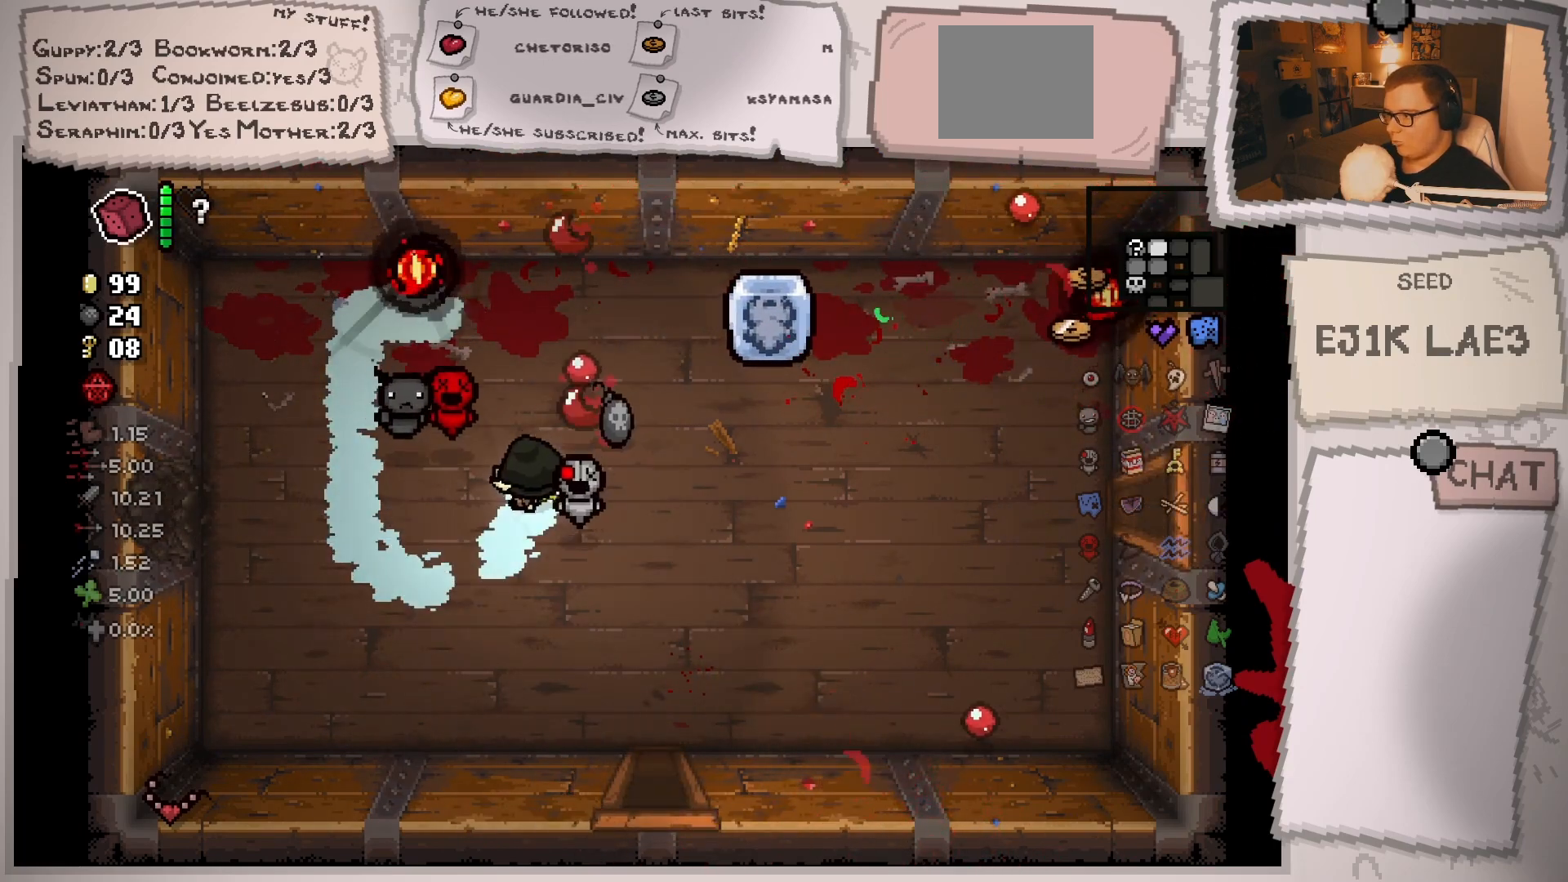
{"buttons": [], "left_stick": "right", "right_stick": "center", "events": [[500, "left_stick", "right"]]}